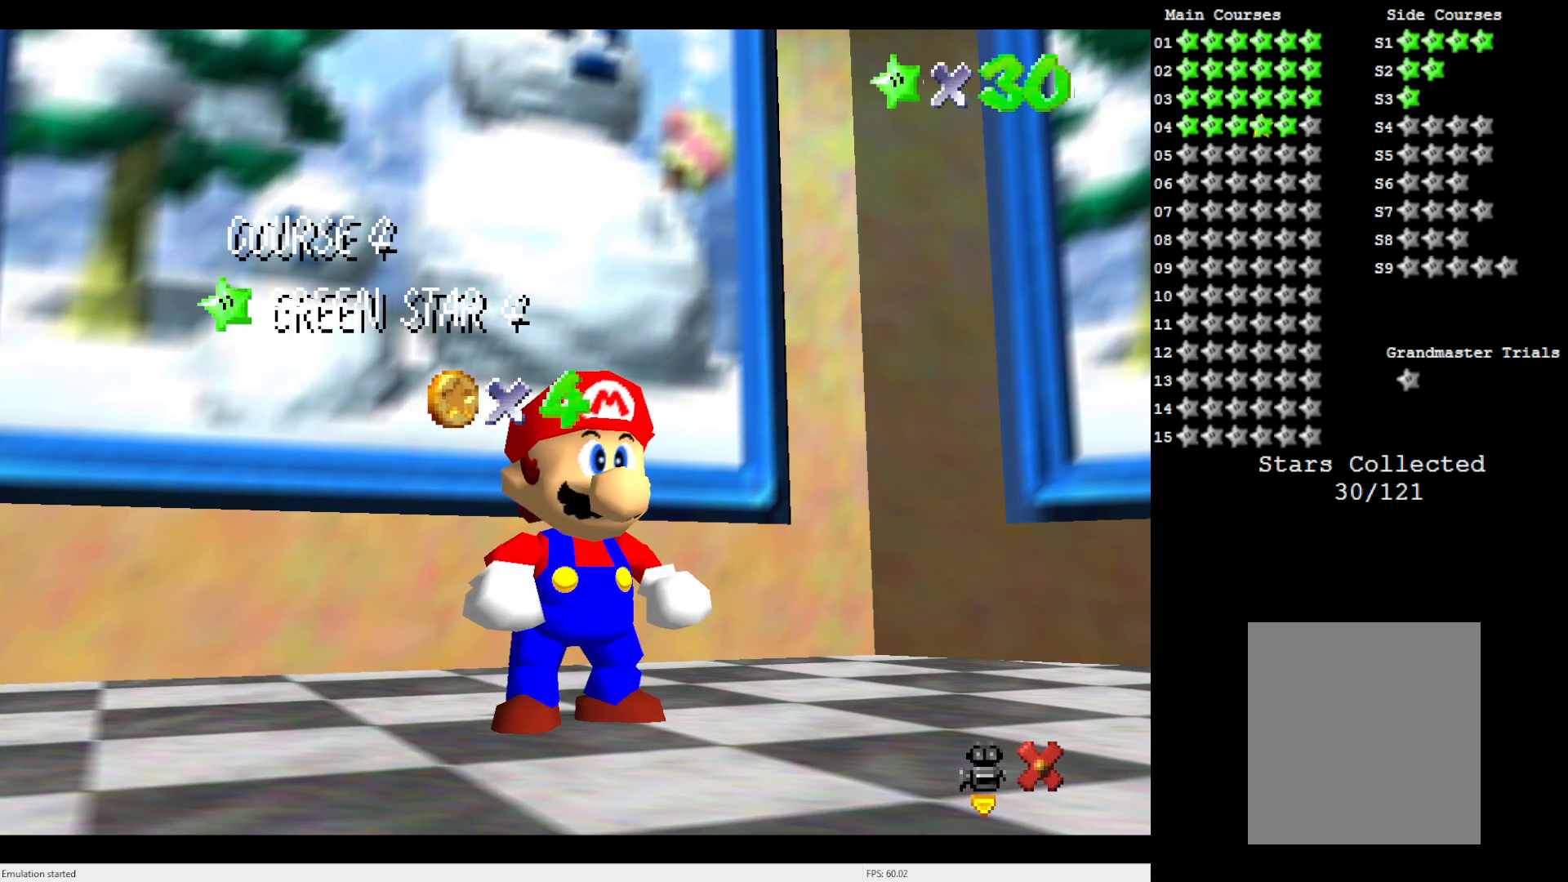
Gameplay with a controller (Nintendo layout); each line is a JSON object with the inputs held at the frame after it (dt_ms = milliseconds from this image to that frame). "events" lists button and stick changes between this image and that frame as [ms after this image, input, new state], when the widget could be followed in between. Not read: L3 R3.
{"dt_ms": 500, "buttons": ["A"], "left_stick": "center", "events": [[417, "A", "down"]]}
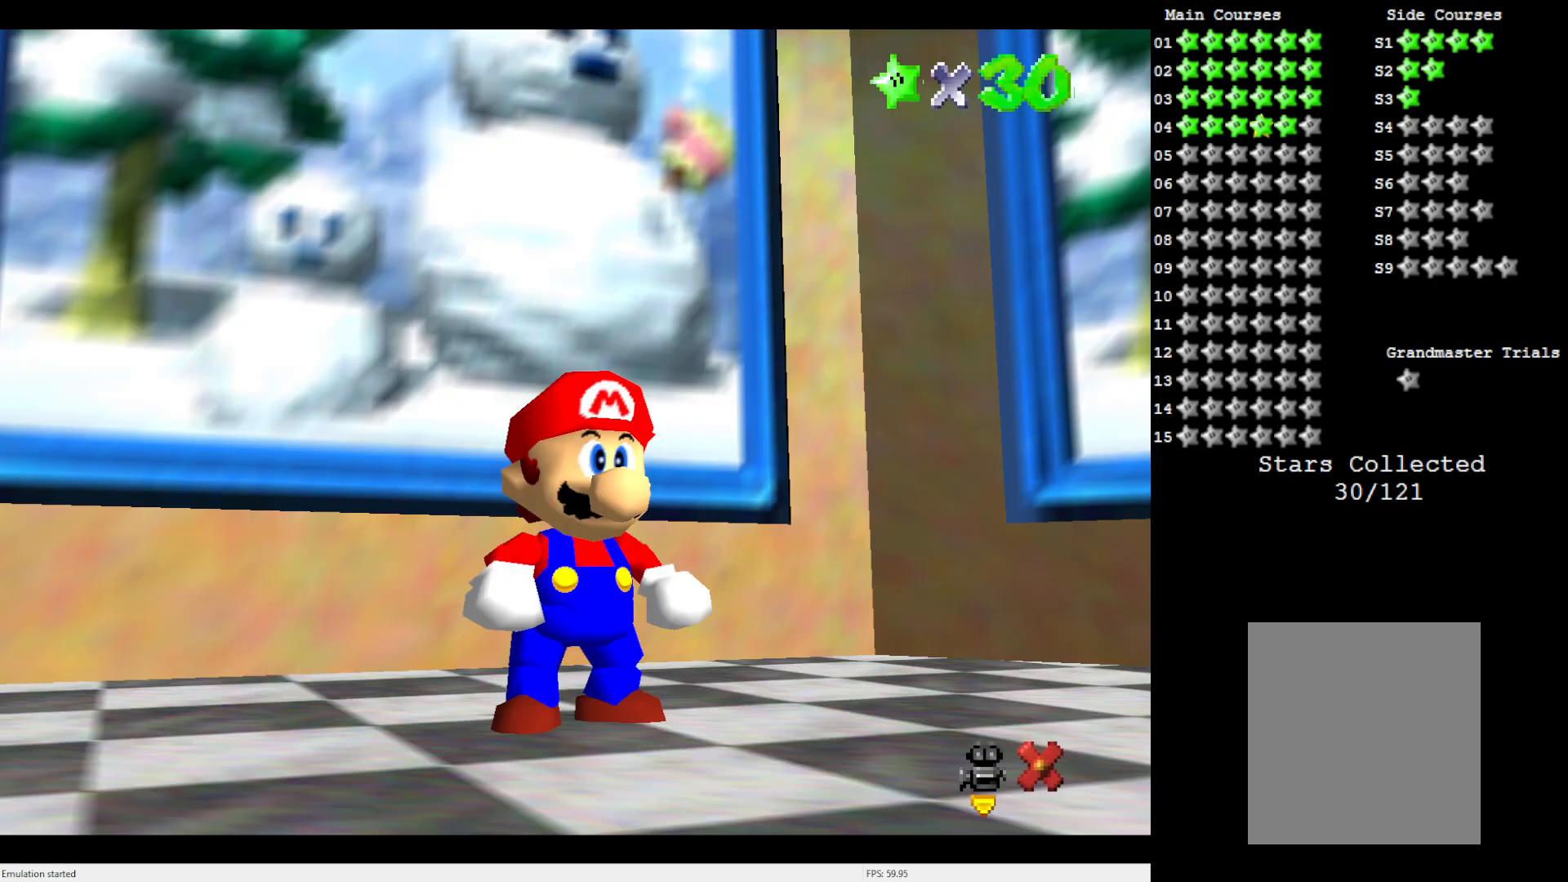
{"dt_ms": 500, "buttons": [], "left_stick": "up", "events": [[83, "A", "up"], [117, "left_stick", "up"]]}
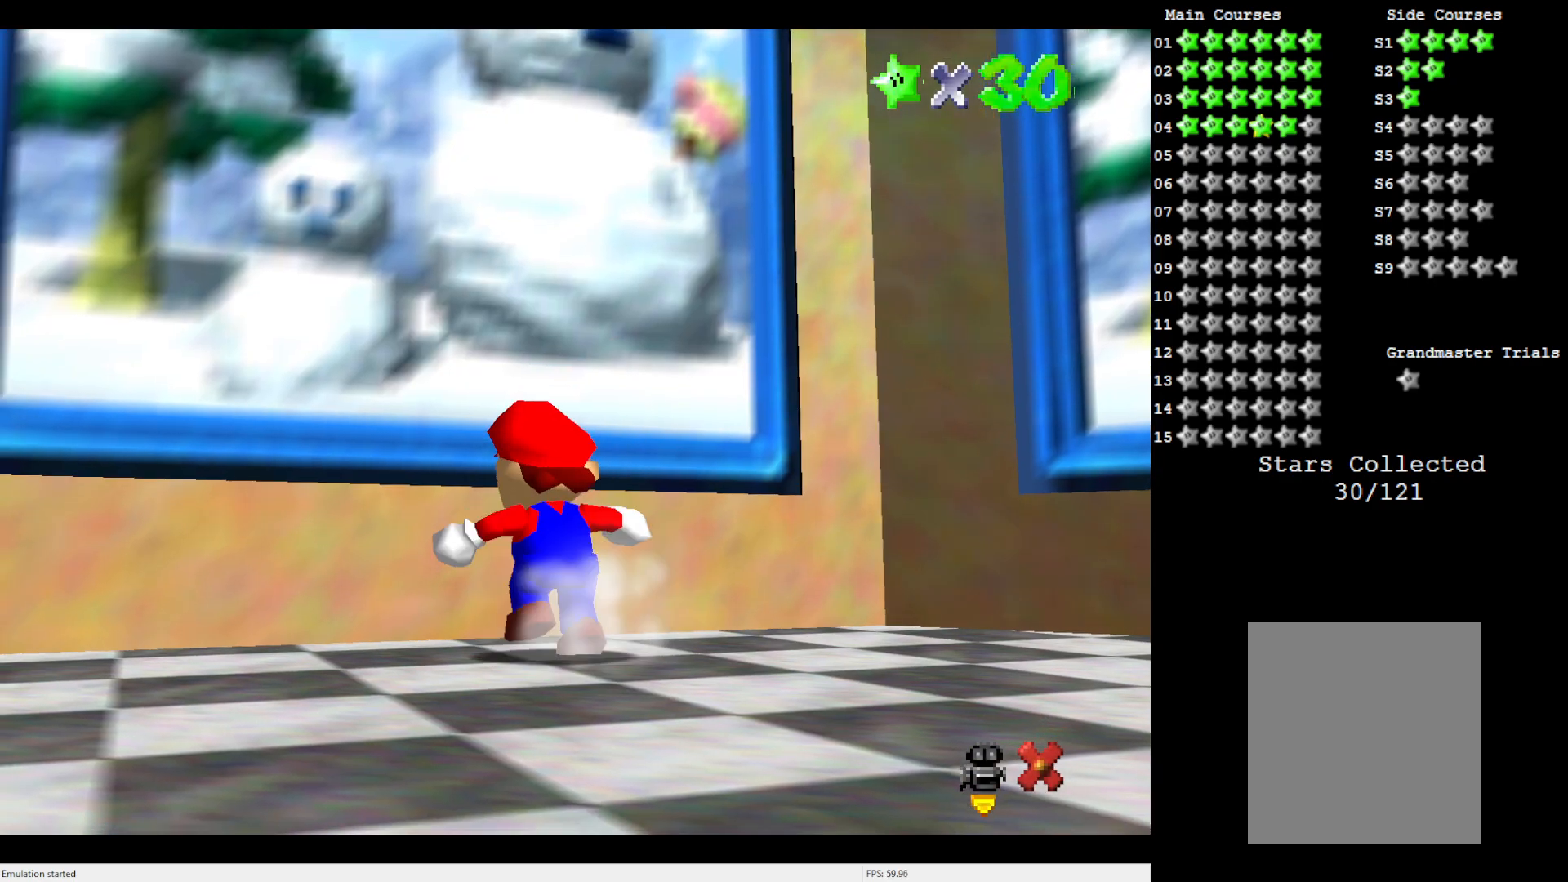
{"dt_ms": 500, "buttons": [], "left_stick": "up", "events": [[150, "A", "down"], [233, "A", "up"]]}
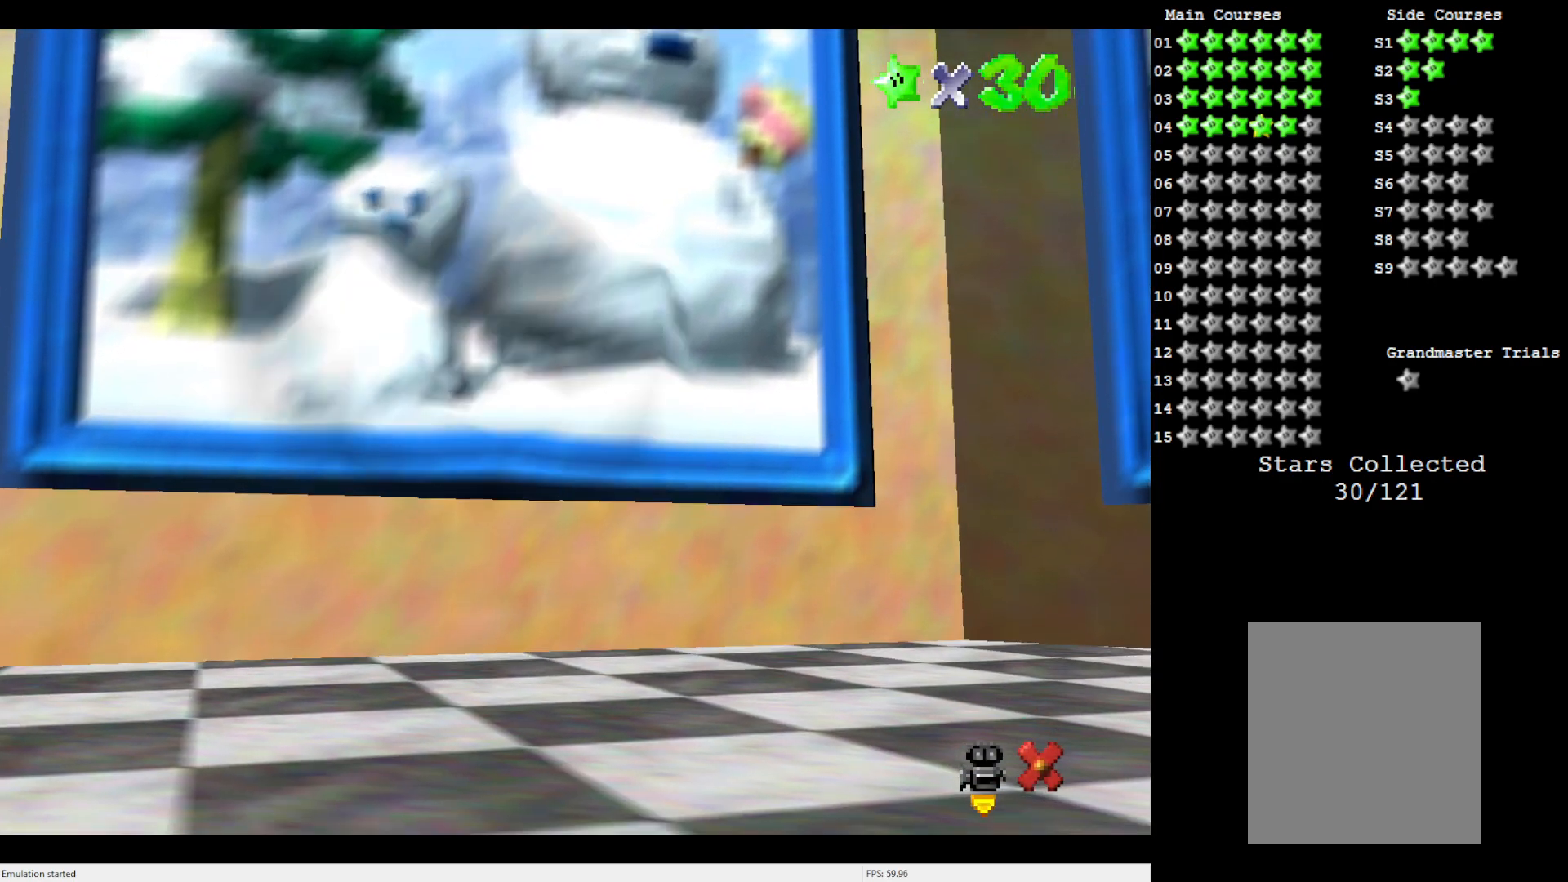
{"dt_ms": 500, "buttons": [], "left_stick": "center", "events": [[167, "left_stick", "center"]]}
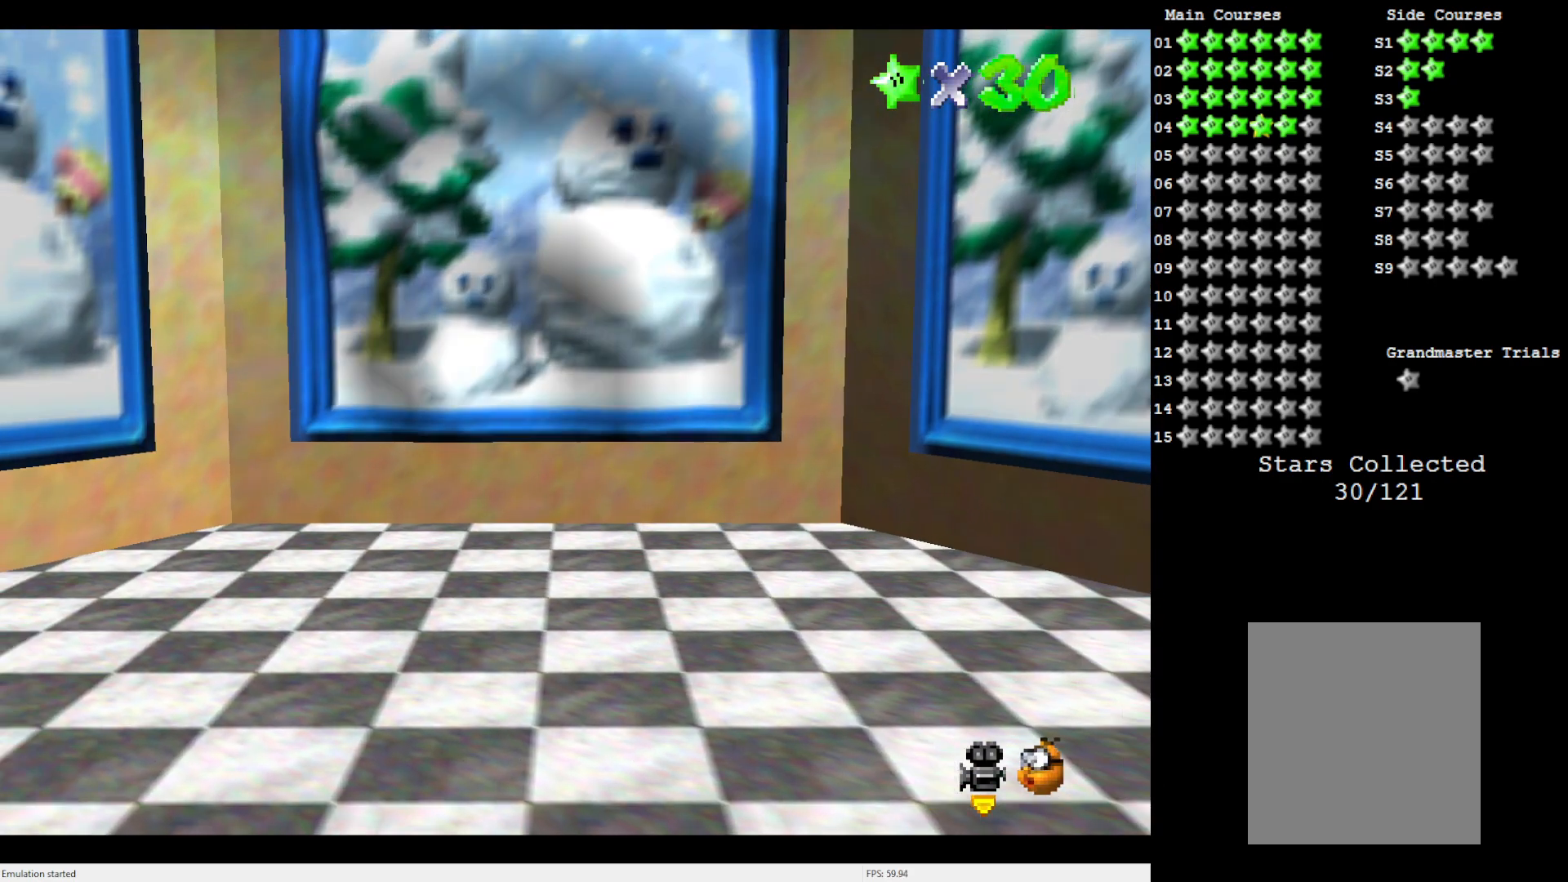
{"dt_ms": 500, "buttons": [], "left_stick": "center", "events": []}
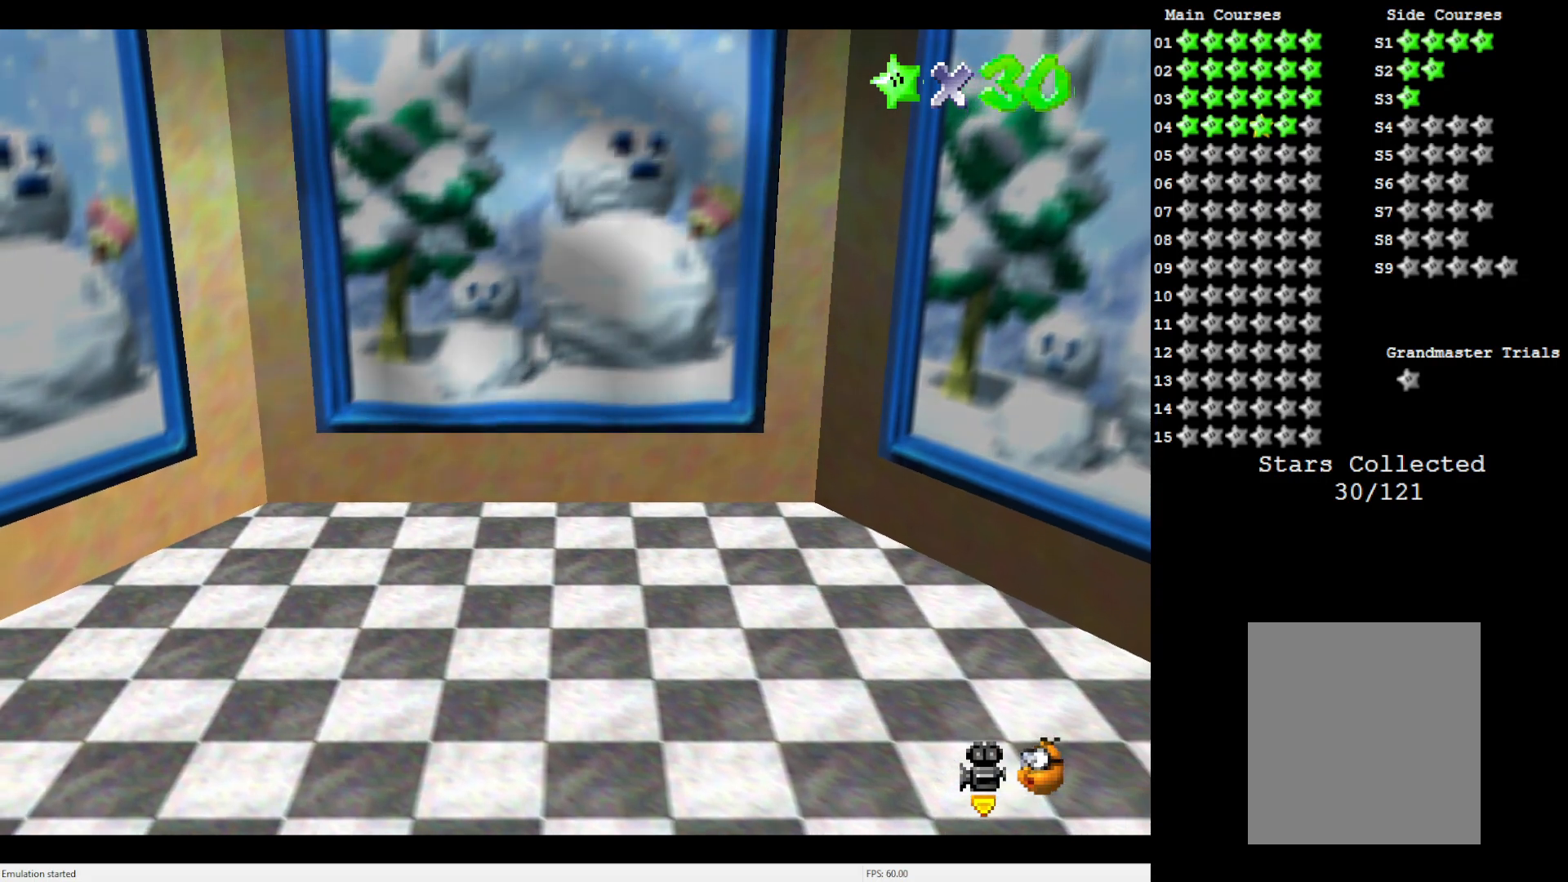
{"dt_ms": 500, "buttons": [], "left_stick": "center", "events": []}
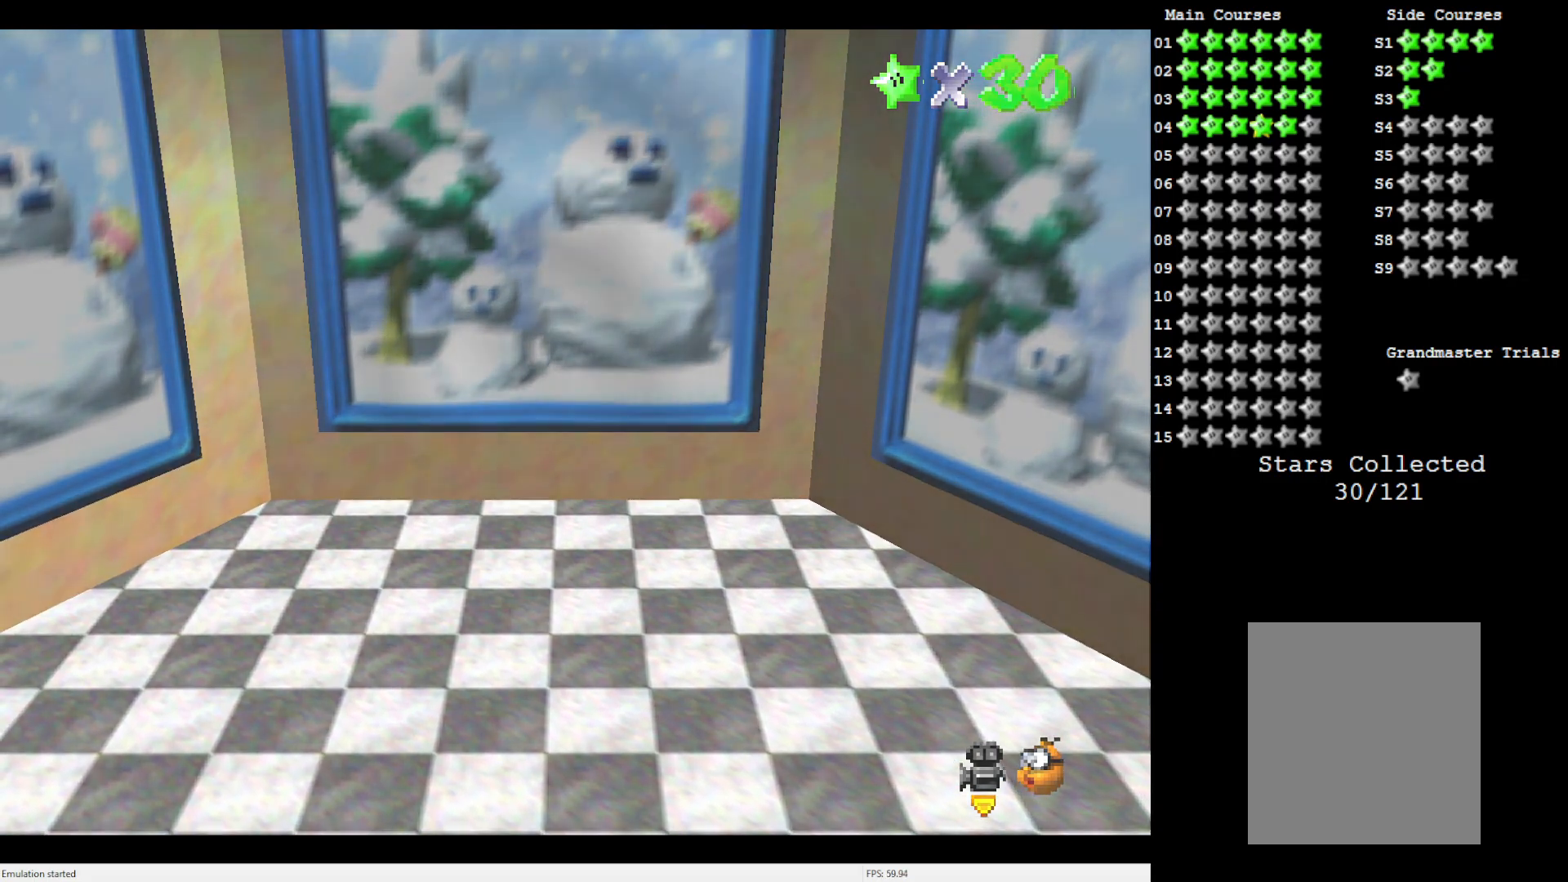
{"dt_ms": 500, "buttons": [], "left_stick": "center", "events": []}
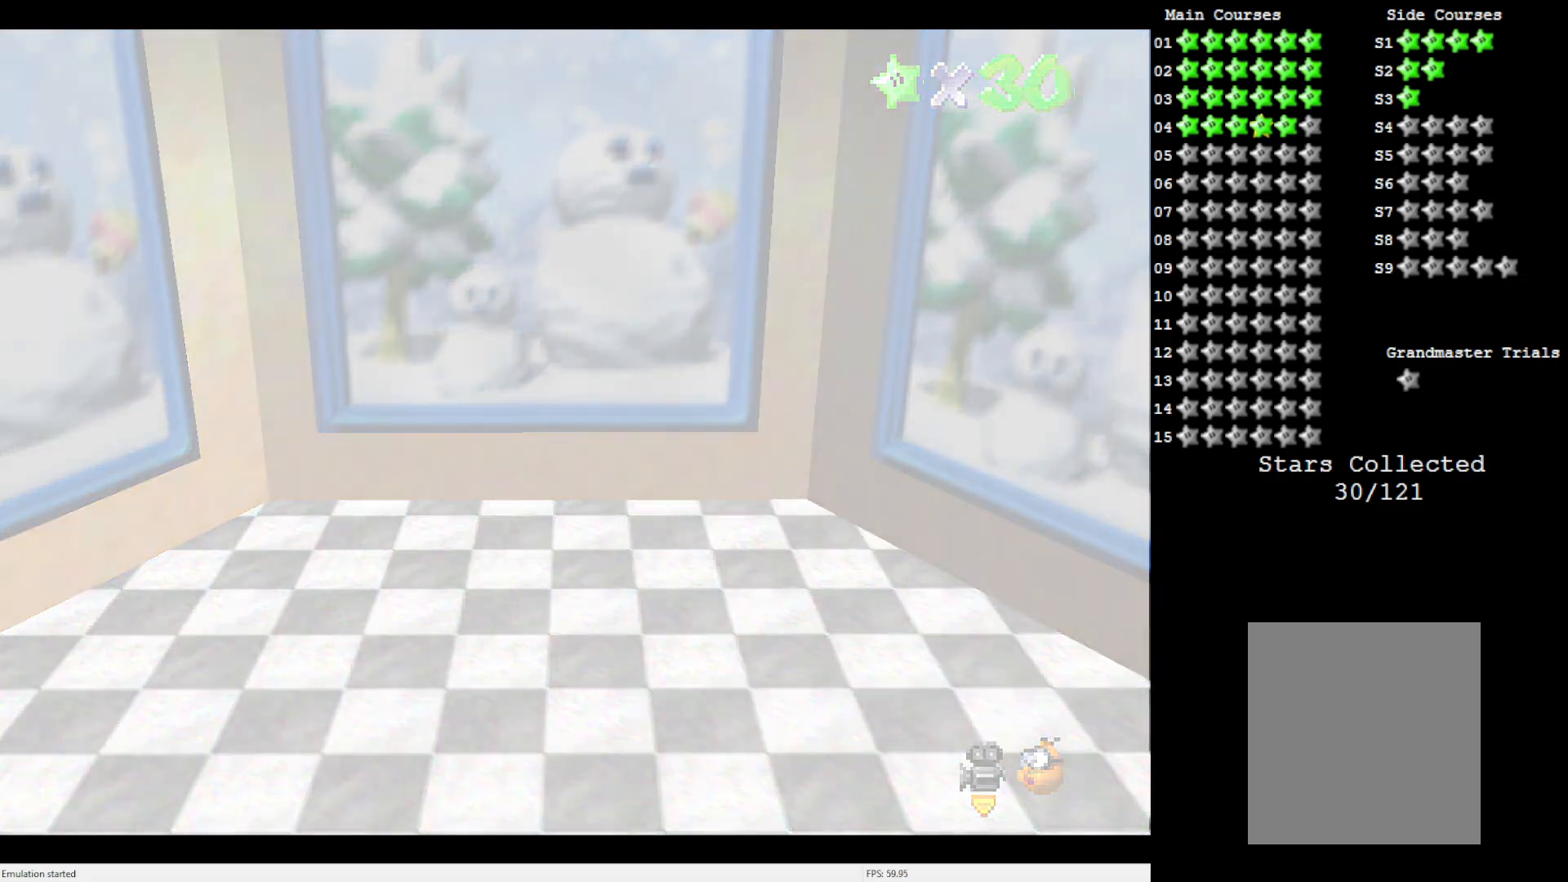
{"dt_ms": 500, "buttons": [], "left_stick": "center", "events": []}
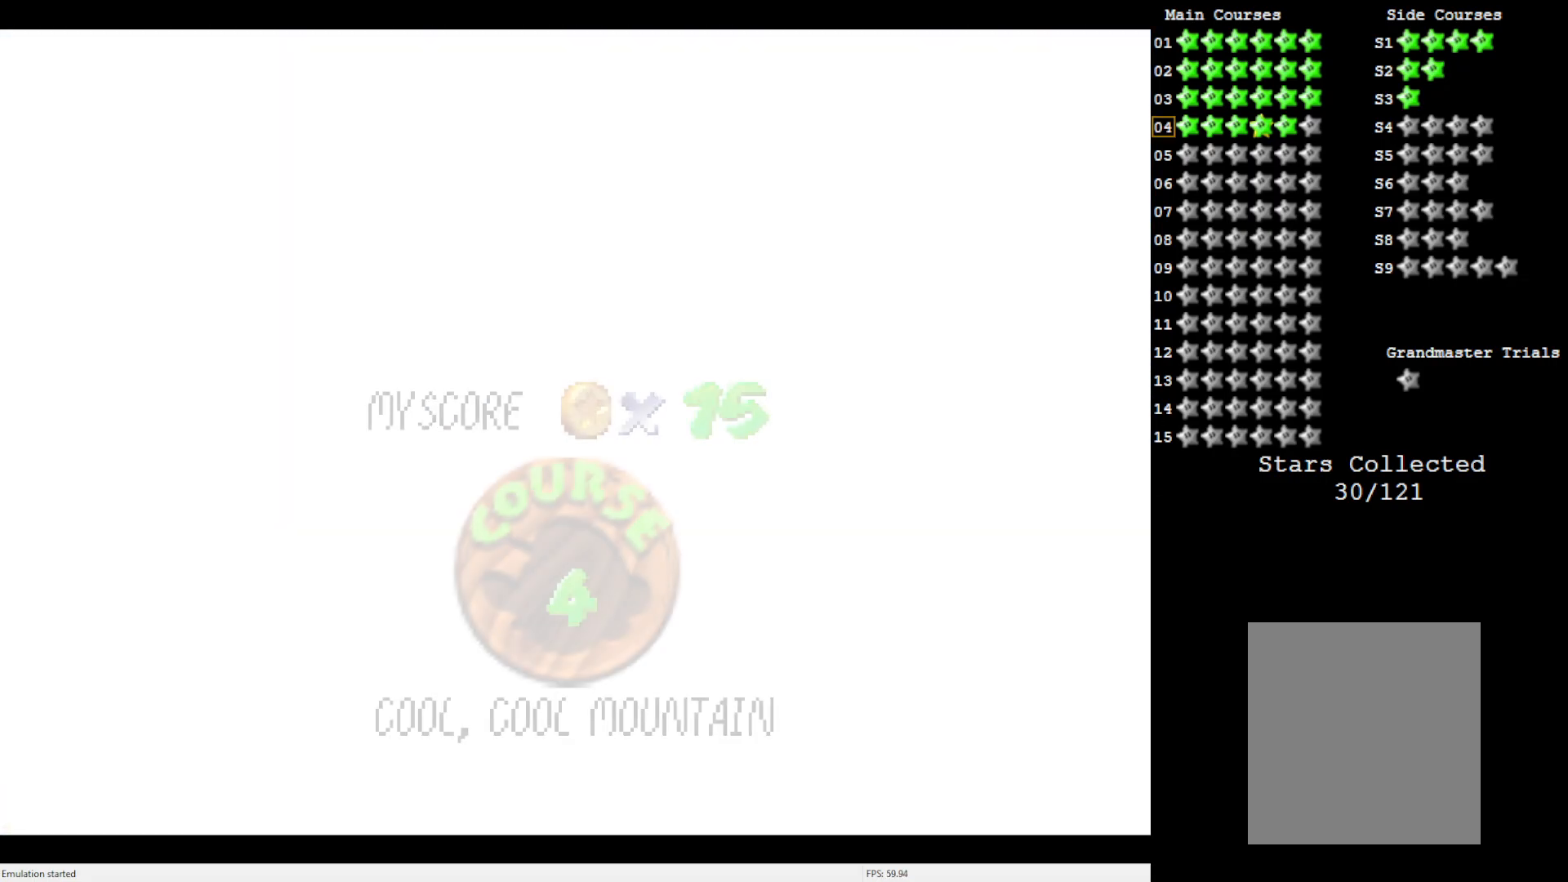
{"dt_ms": 500, "buttons": [], "left_stick": "center", "events": []}
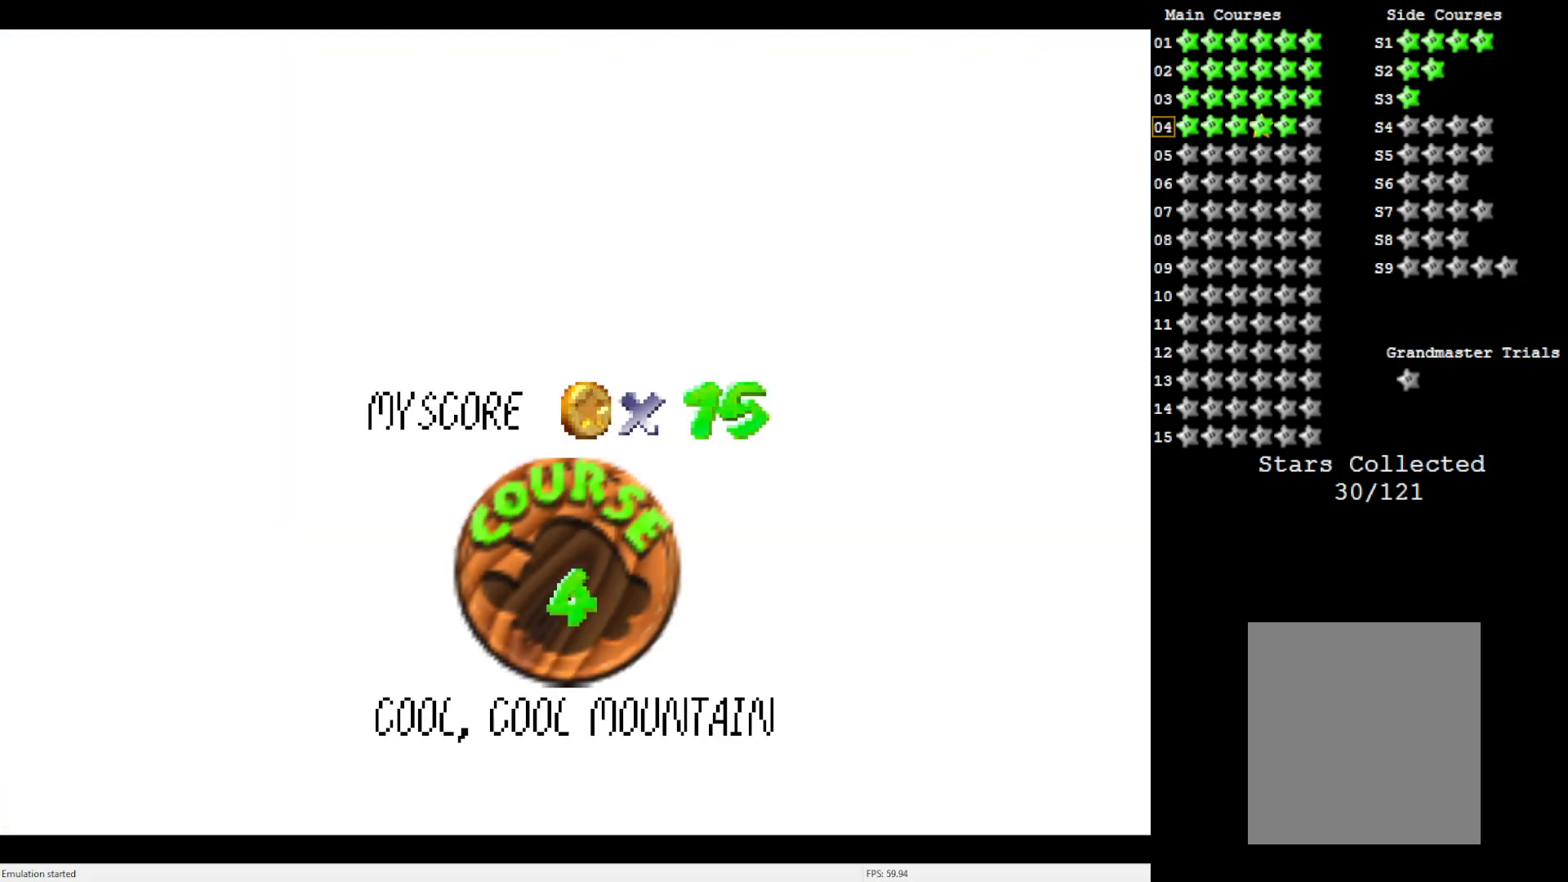
{"dt_ms": 500, "buttons": ["A"], "left_stick": "center", "events": [[483, "A", "down"]]}
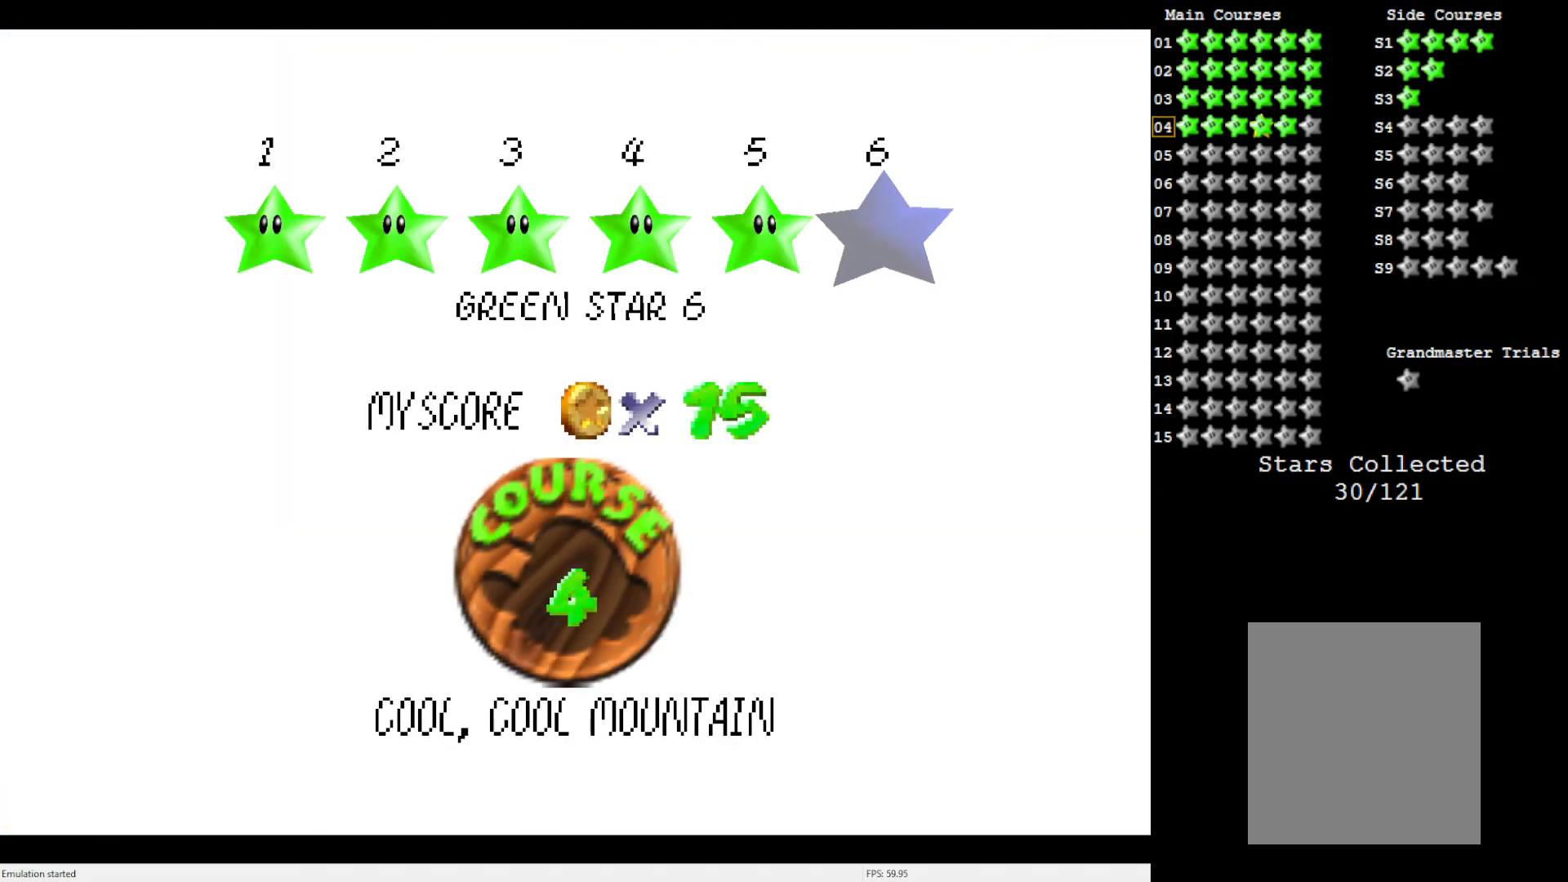
{"dt_ms": 500, "buttons": [], "left_stick": "center", "events": [[100, "A", "up"]]}
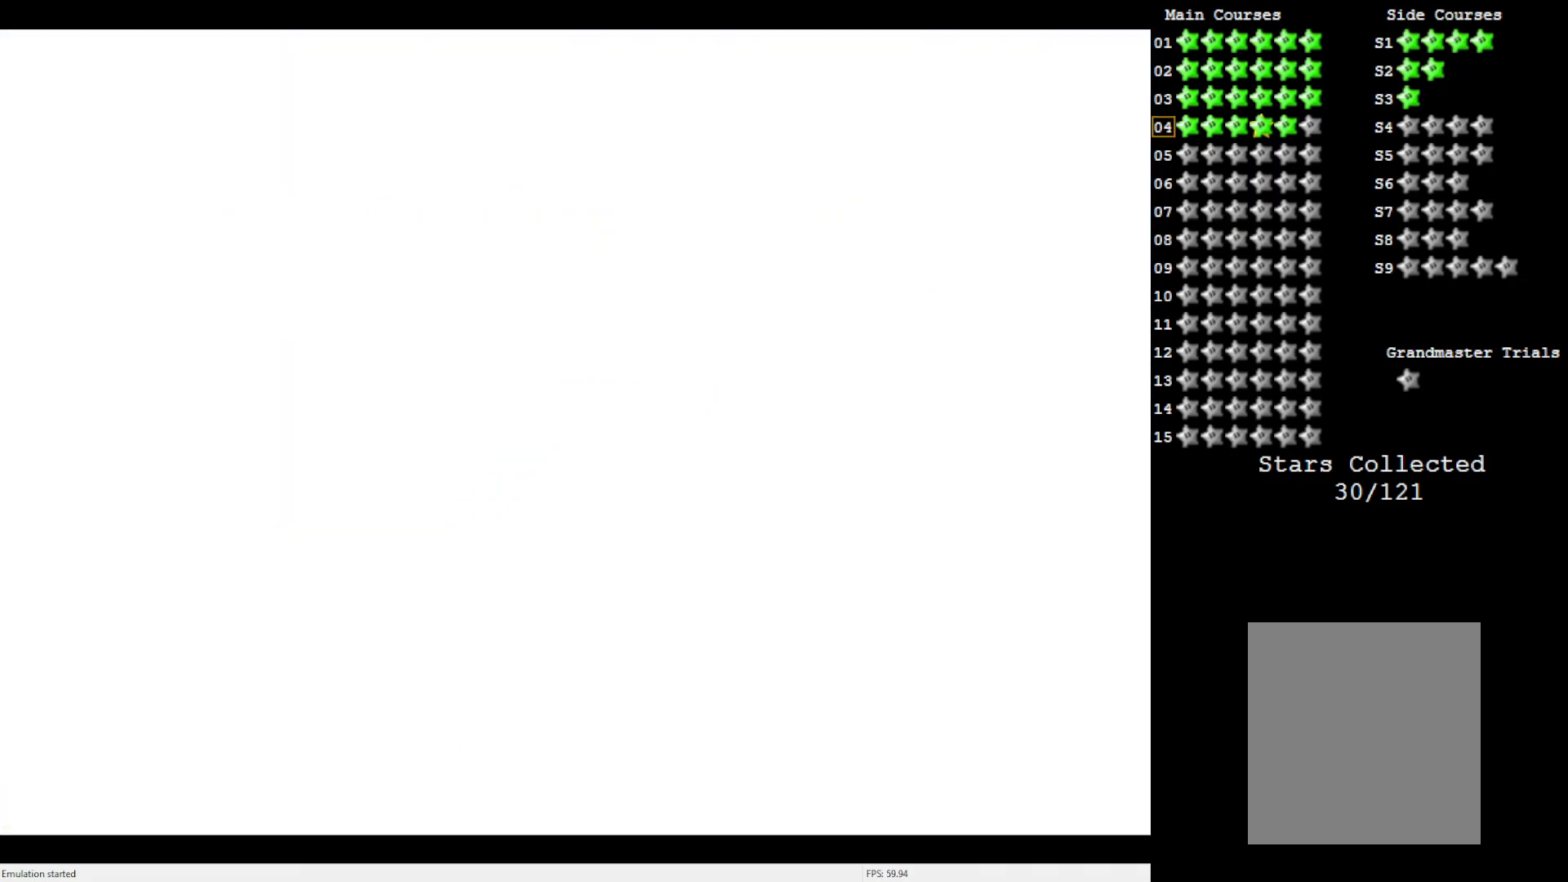
{"dt_ms": 500, "buttons": [], "left_stick": "center", "events": []}
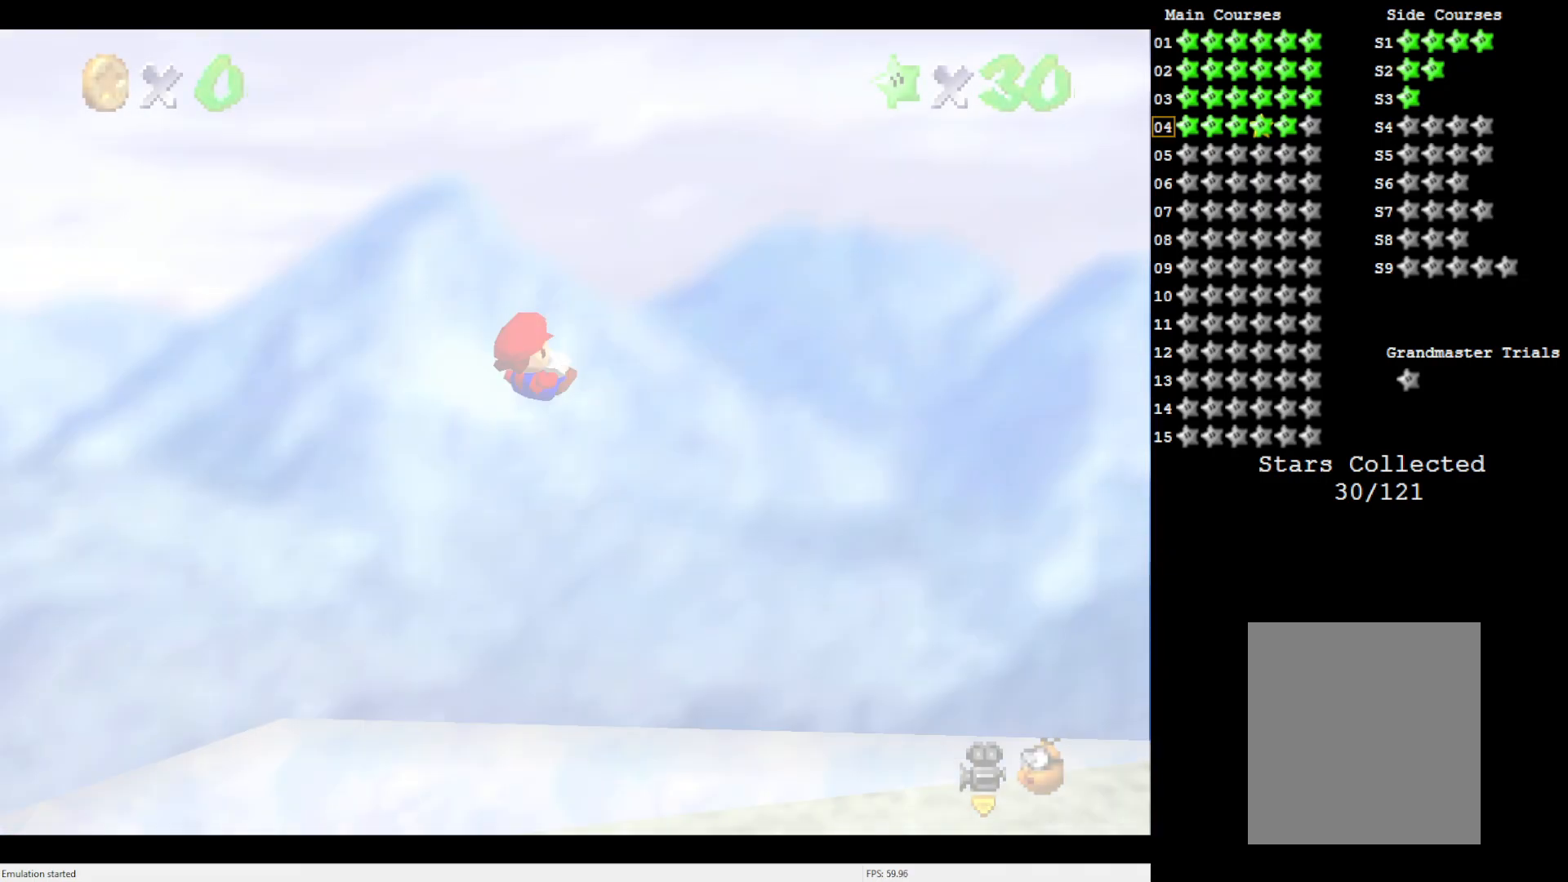
{"dt_ms": 500, "buttons": [], "left_stick": "center", "events": []}
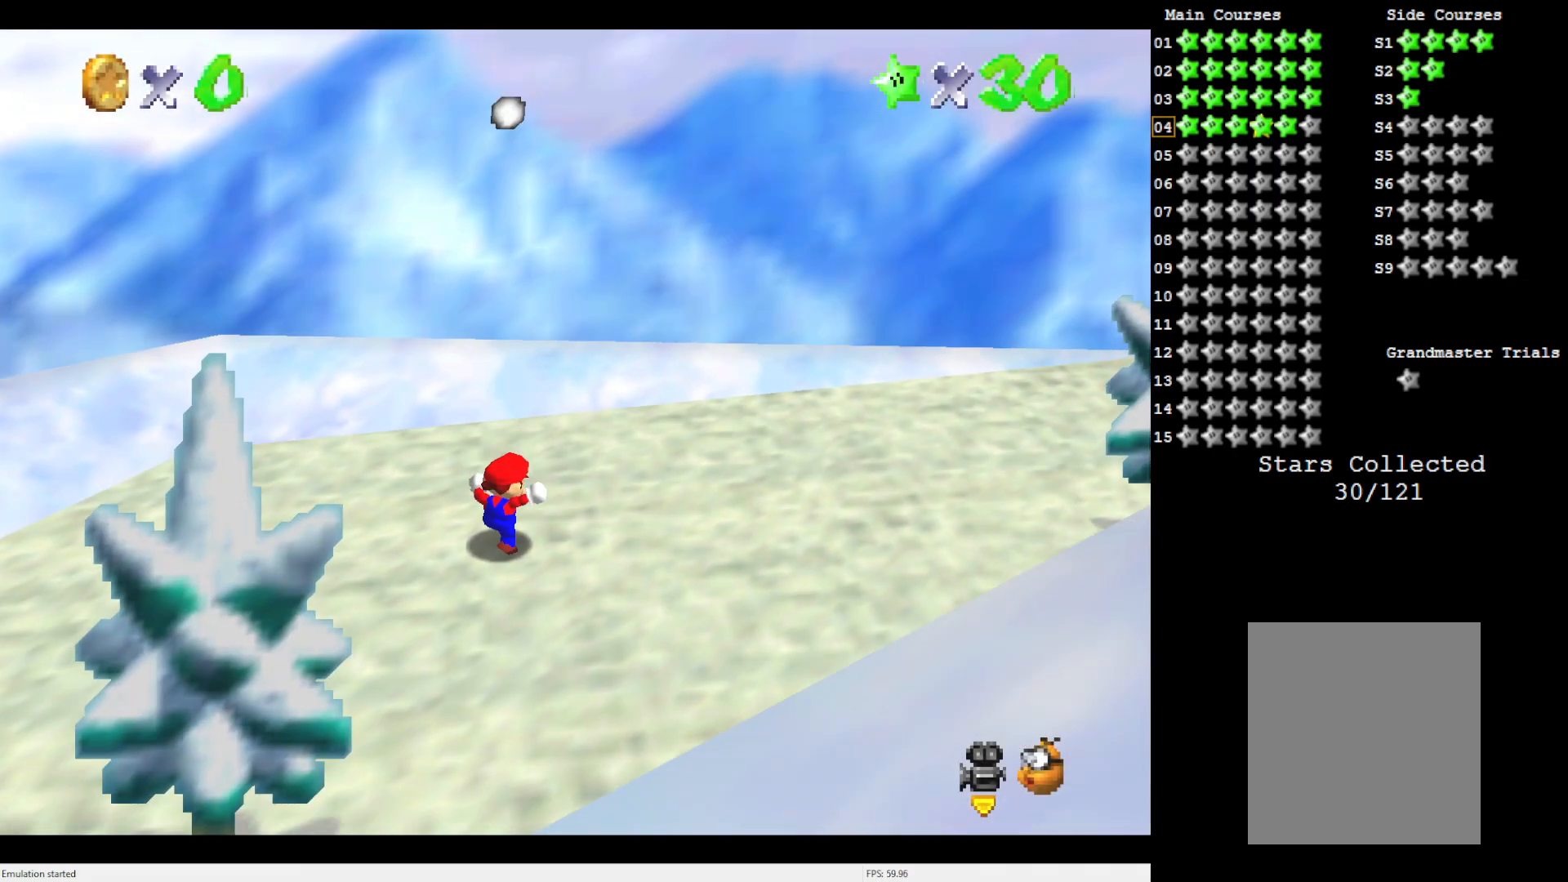
{"dt_ms": 500, "buttons": [], "left_stick": "center", "events": [[33, "C_LEFT", "down"], [100, "C_LEFT", "up"], [233, "C_LEFT", "down"], [333, "C_LEFT", "up"]]}
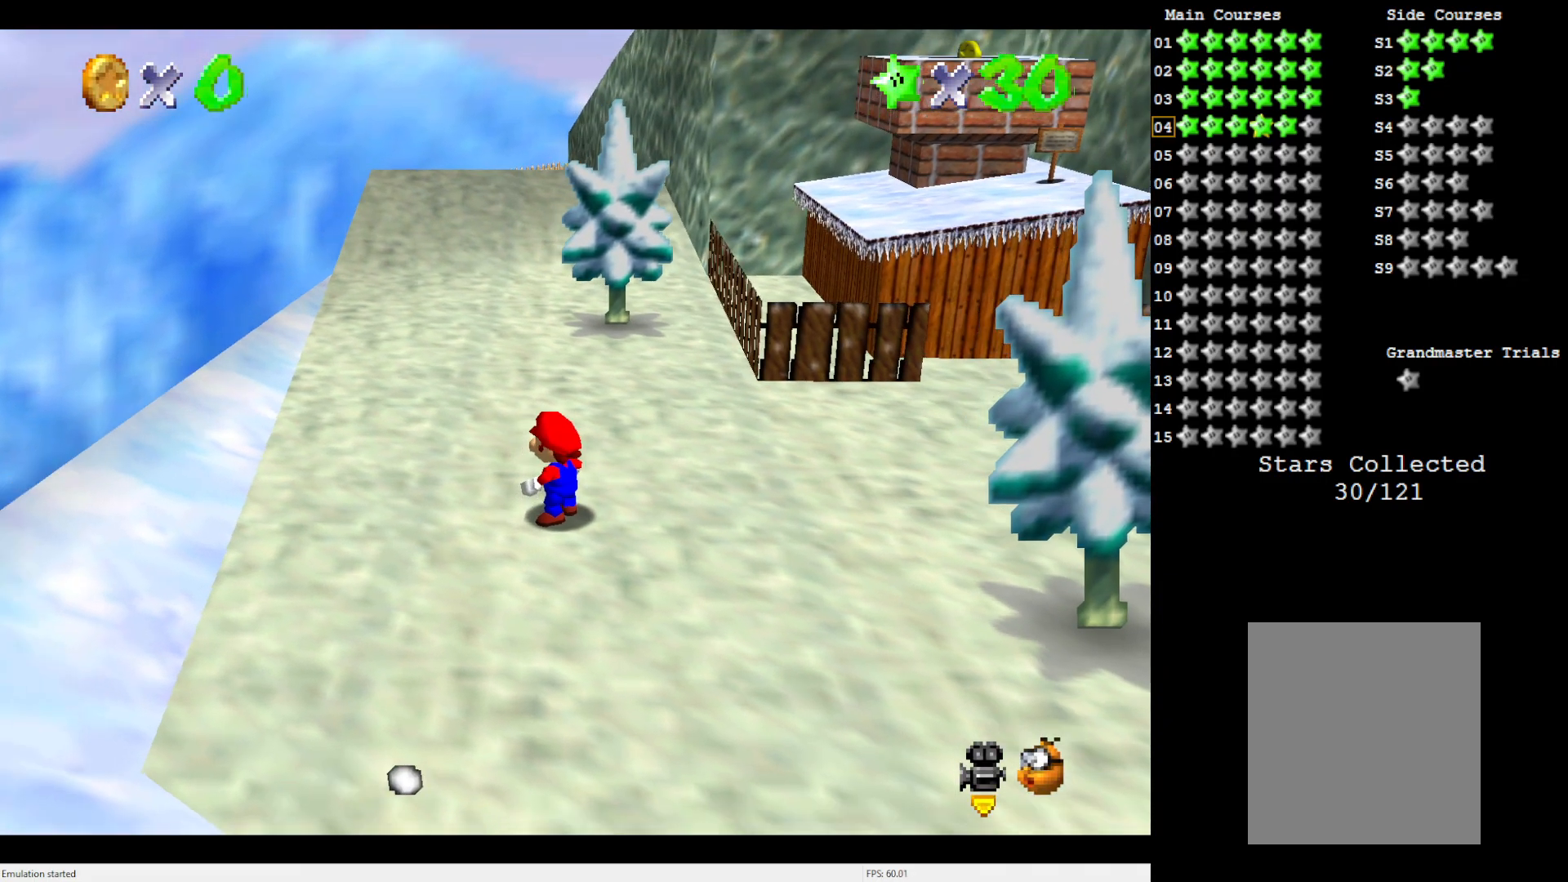
{"dt_ms": 500, "buttons": [], "left_stick": "up", "events": [[33, "left_stick", "up"]]}
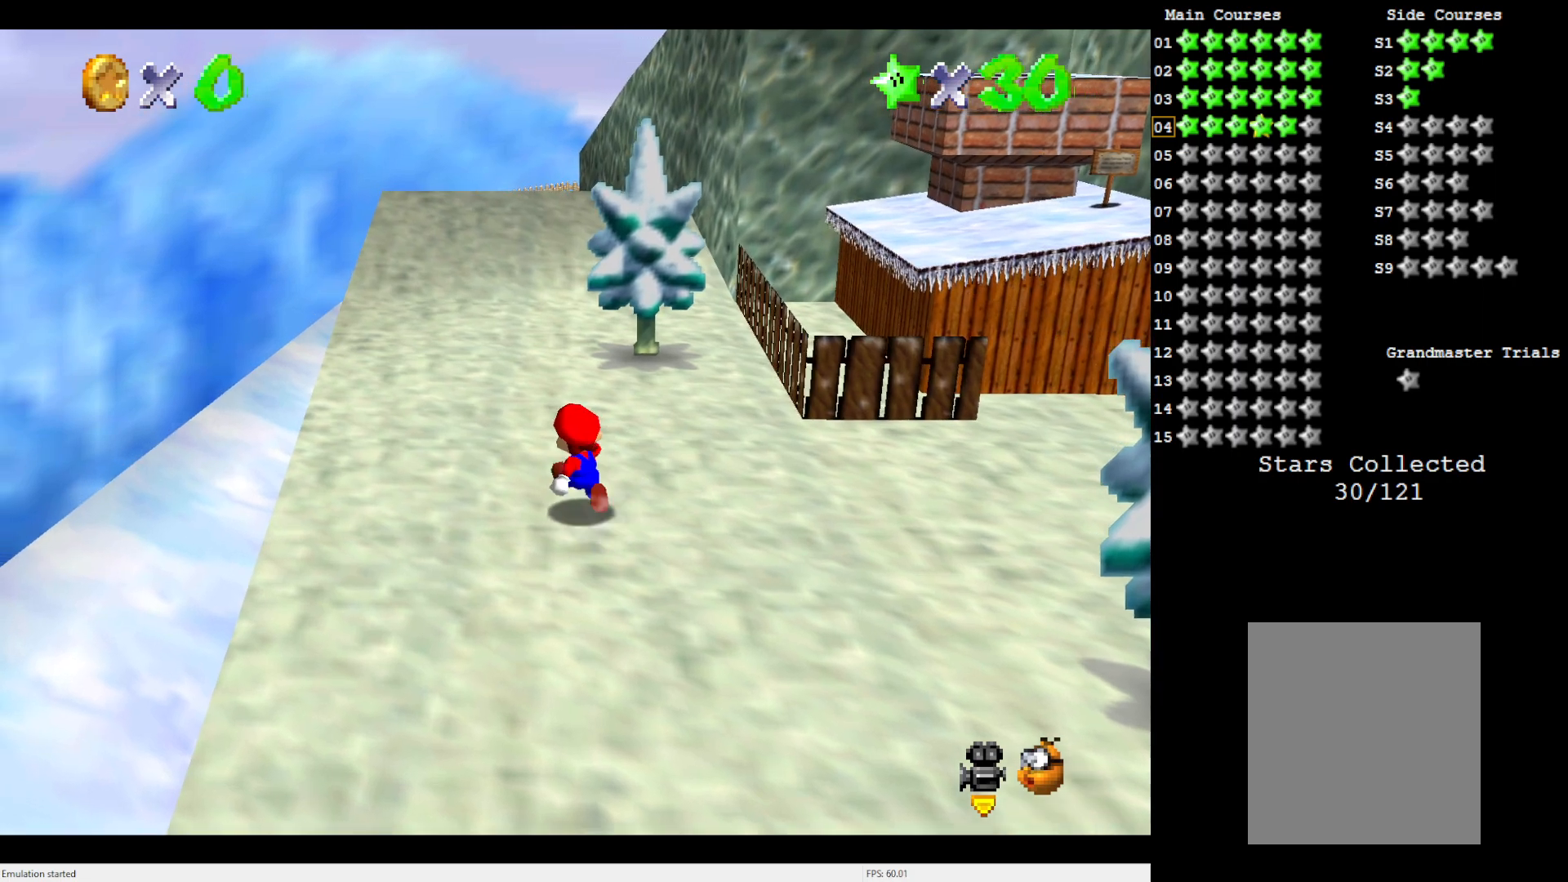
{"dt_ms": 500, "buttons": [], "left_stick": "up-left", "events": [[33, "left_stick", "up-left"], [267, "A", "down"], [400, "A", "up"]]}
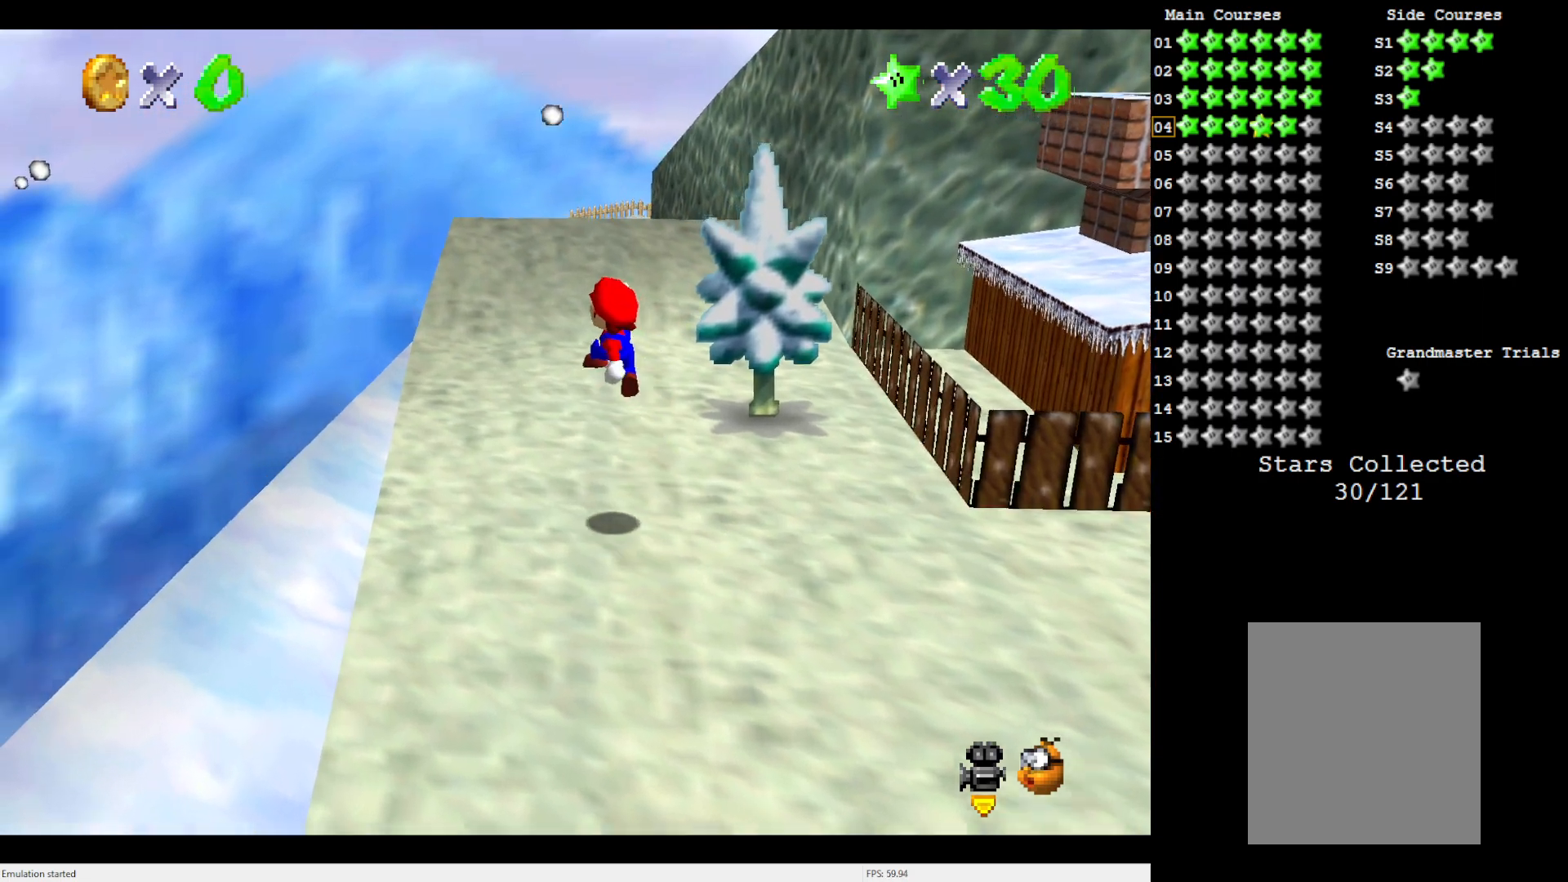
{"dt_ms": 500, "buttons": ["A"], "left_stick": "up-left", "events": [[267, "B", "down"], [367, "B", "up"], [400, "A", "down"]]}
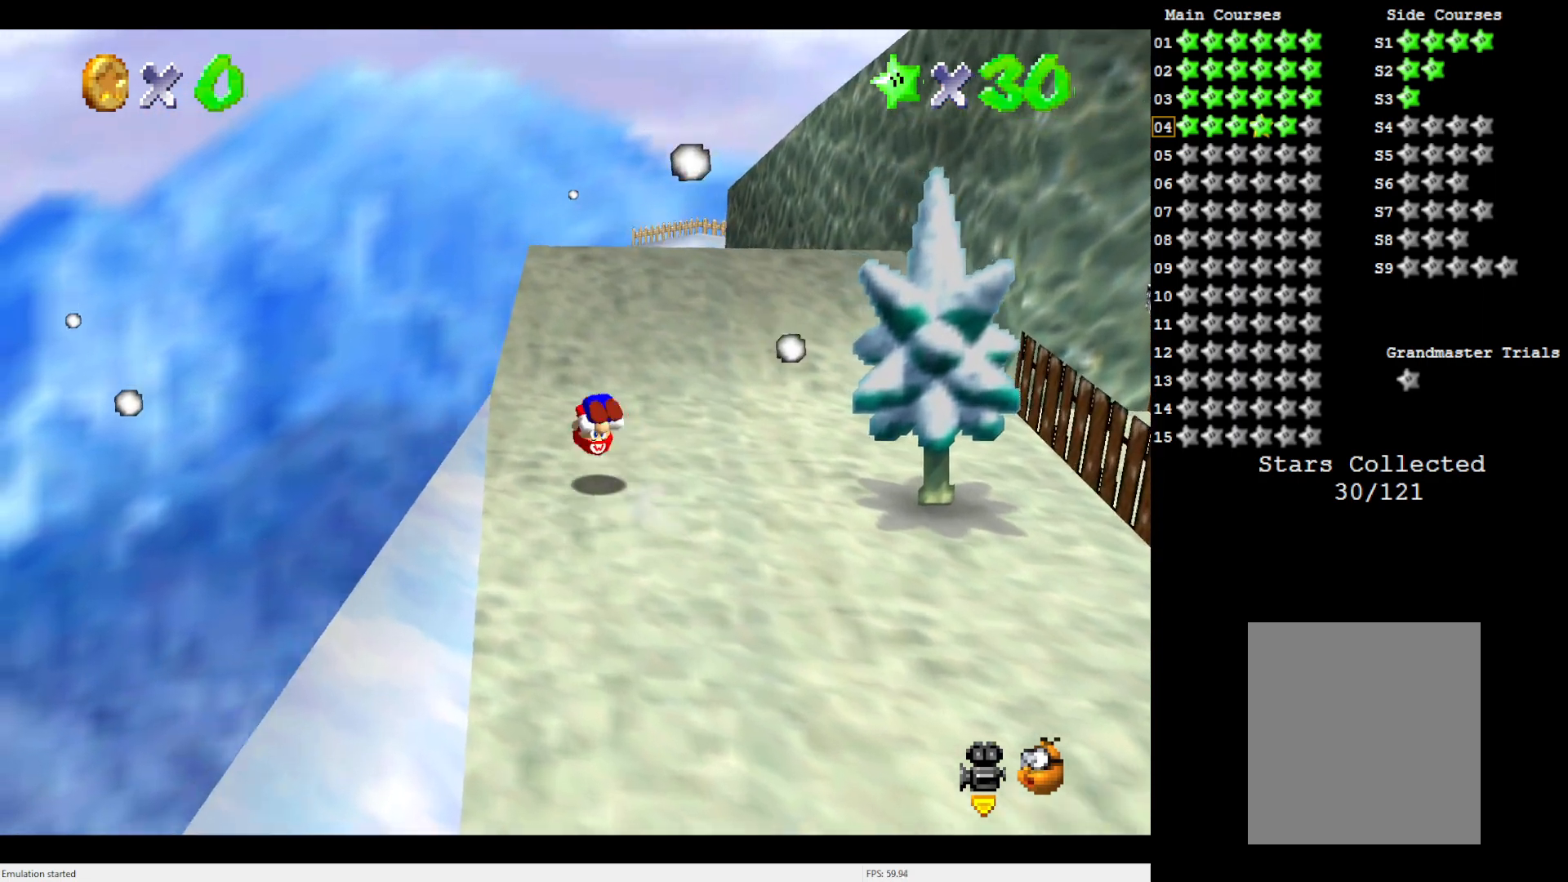
{"dt_ms": 500, "buttons": [], "left_stick": "left", "events": [[417, "left_stick", "left"], [467, "A", "up"]]}
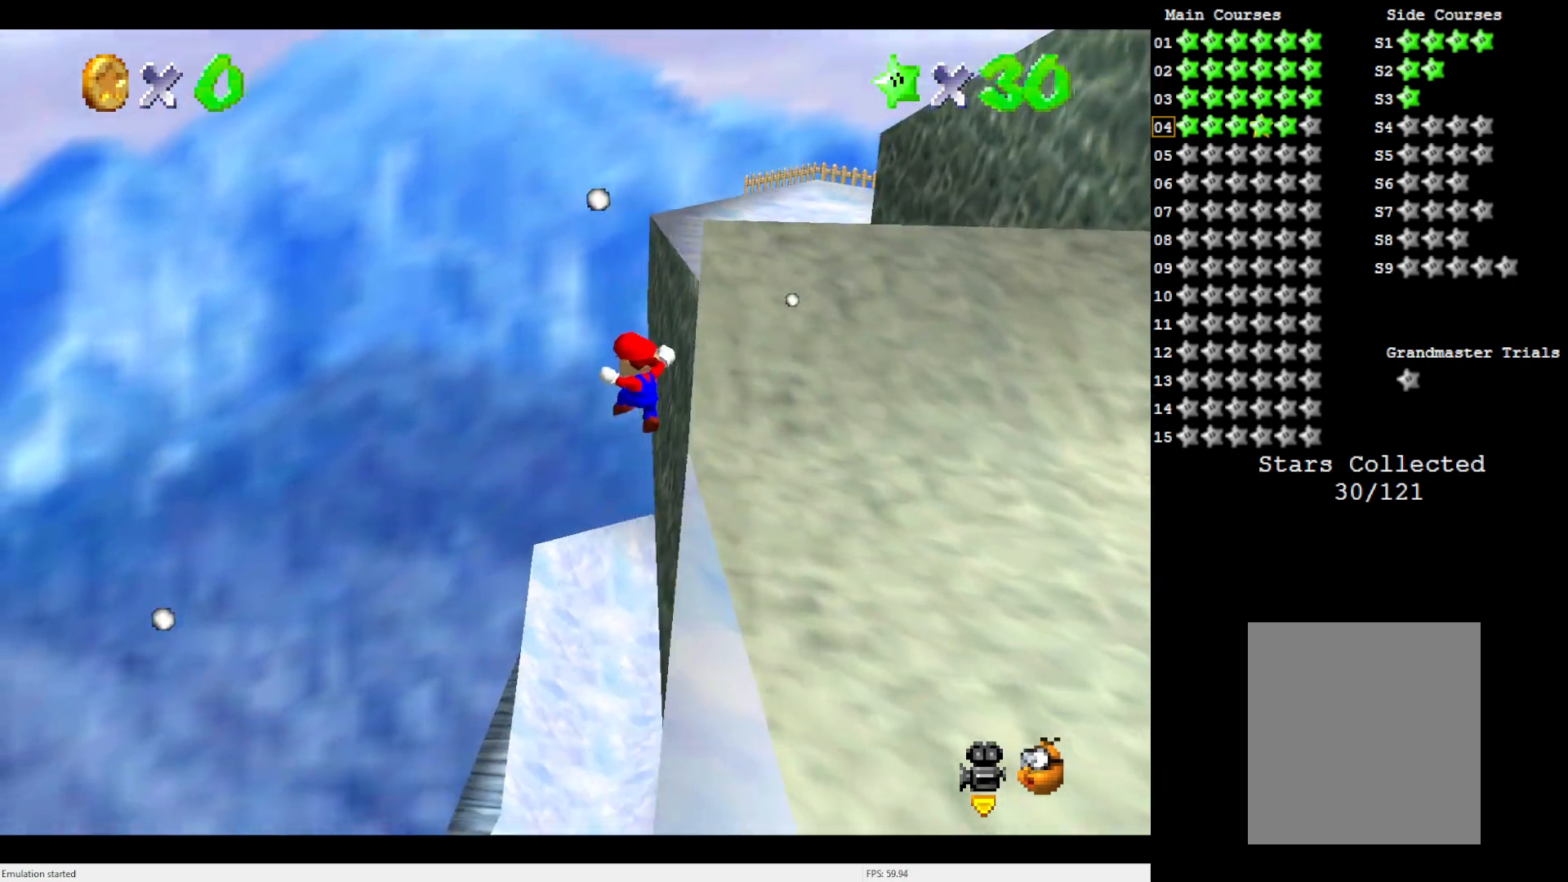
{"dt_ms": 500, "buttons": [], "left_stick": "down", "events": [[67, "left_stick", "down"]]}
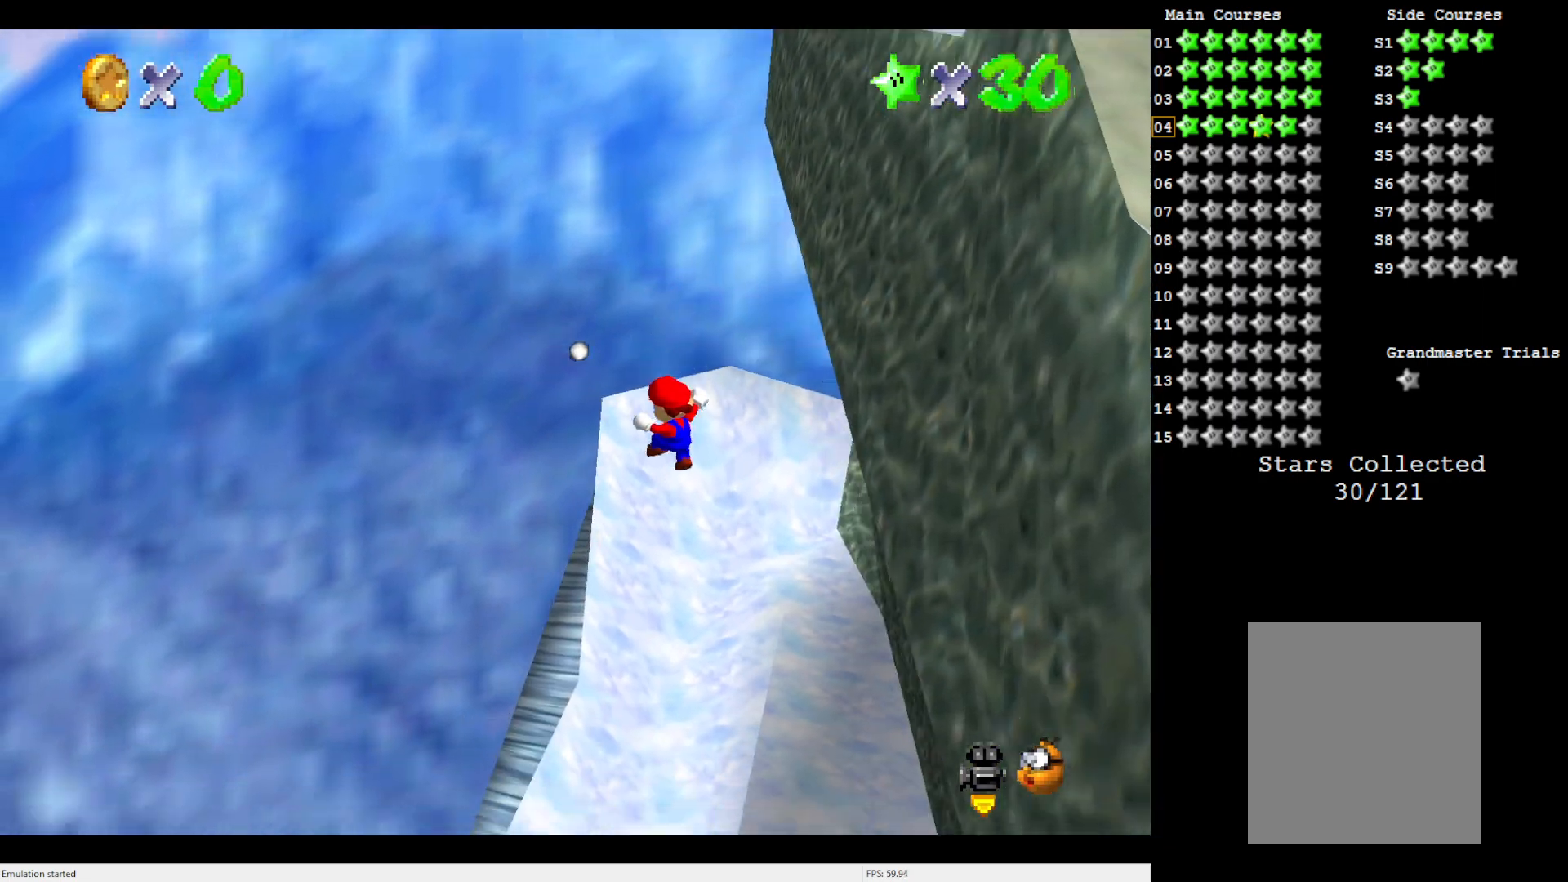
{"dt_ms": 500, "buttons": [], "left_stick": "down-left", "events": [[400, "left_stick", "down-left"]]}
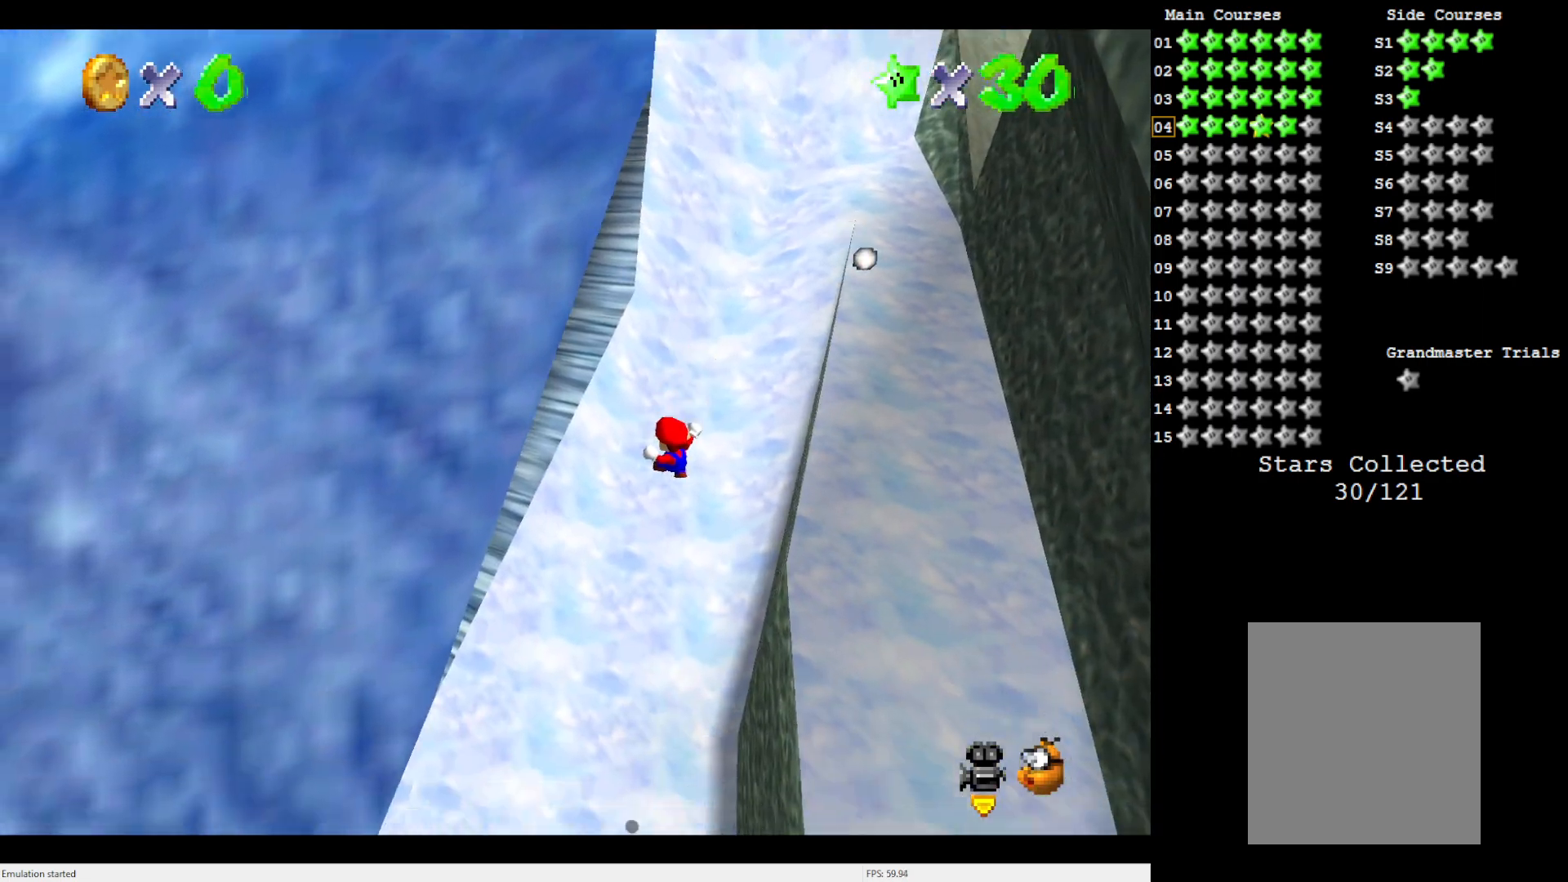
{"dt_ms": 500, "buttons": [], "left_stick": "down", "events": [[500, "left_stick", "down"]]}
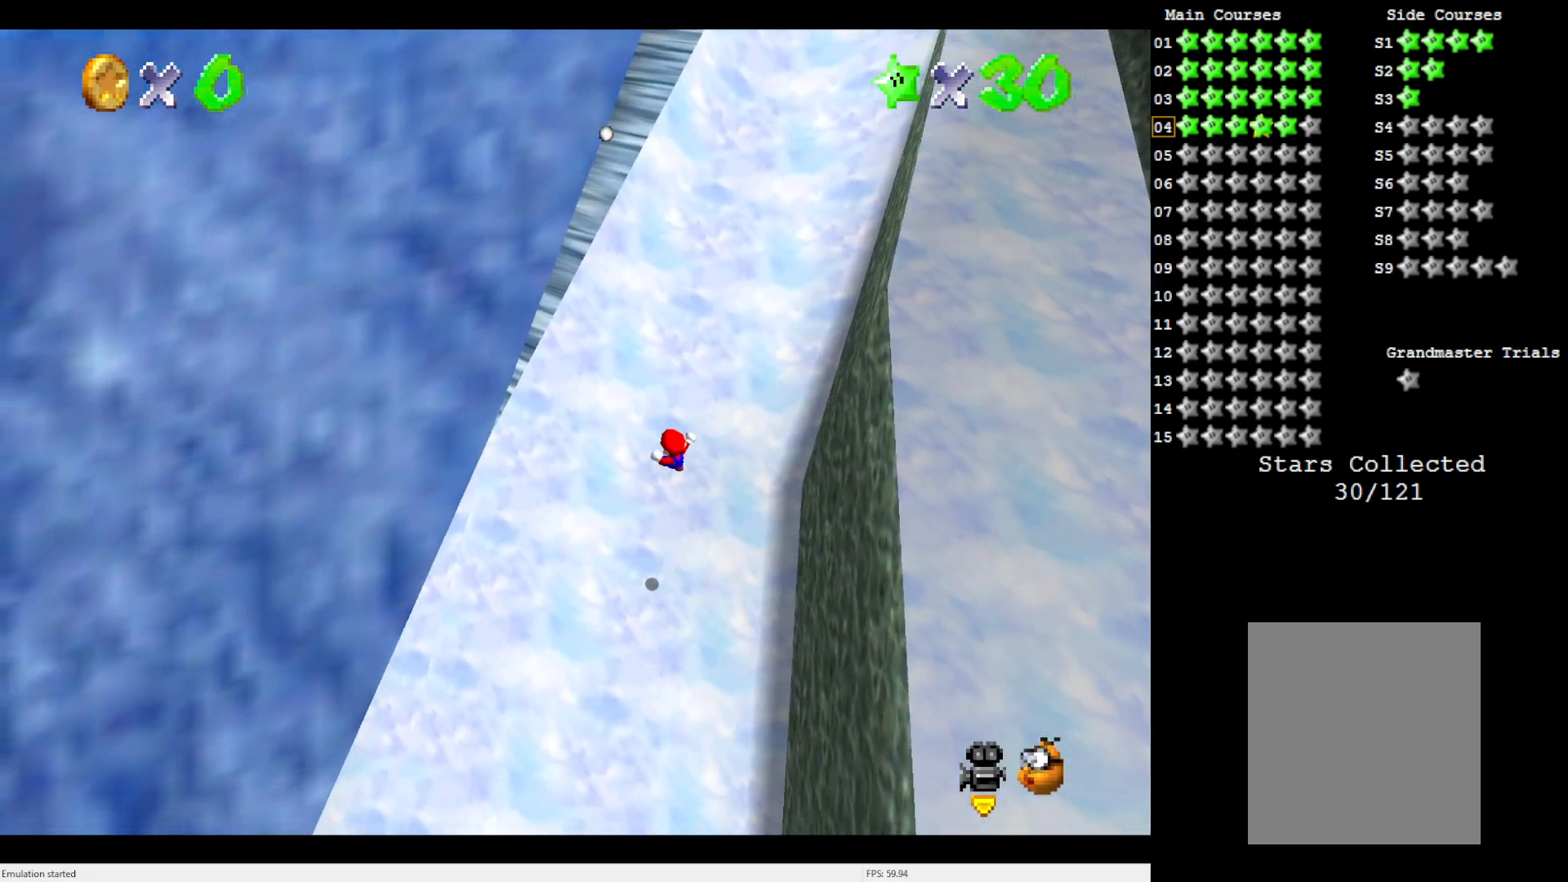
{"dt_ms": 500, "buttons": [], "left_stick": "down-left", "events": [[233, "B", "down"], [367, "B", "up"], [433, "left_stick", "down-left"]]}
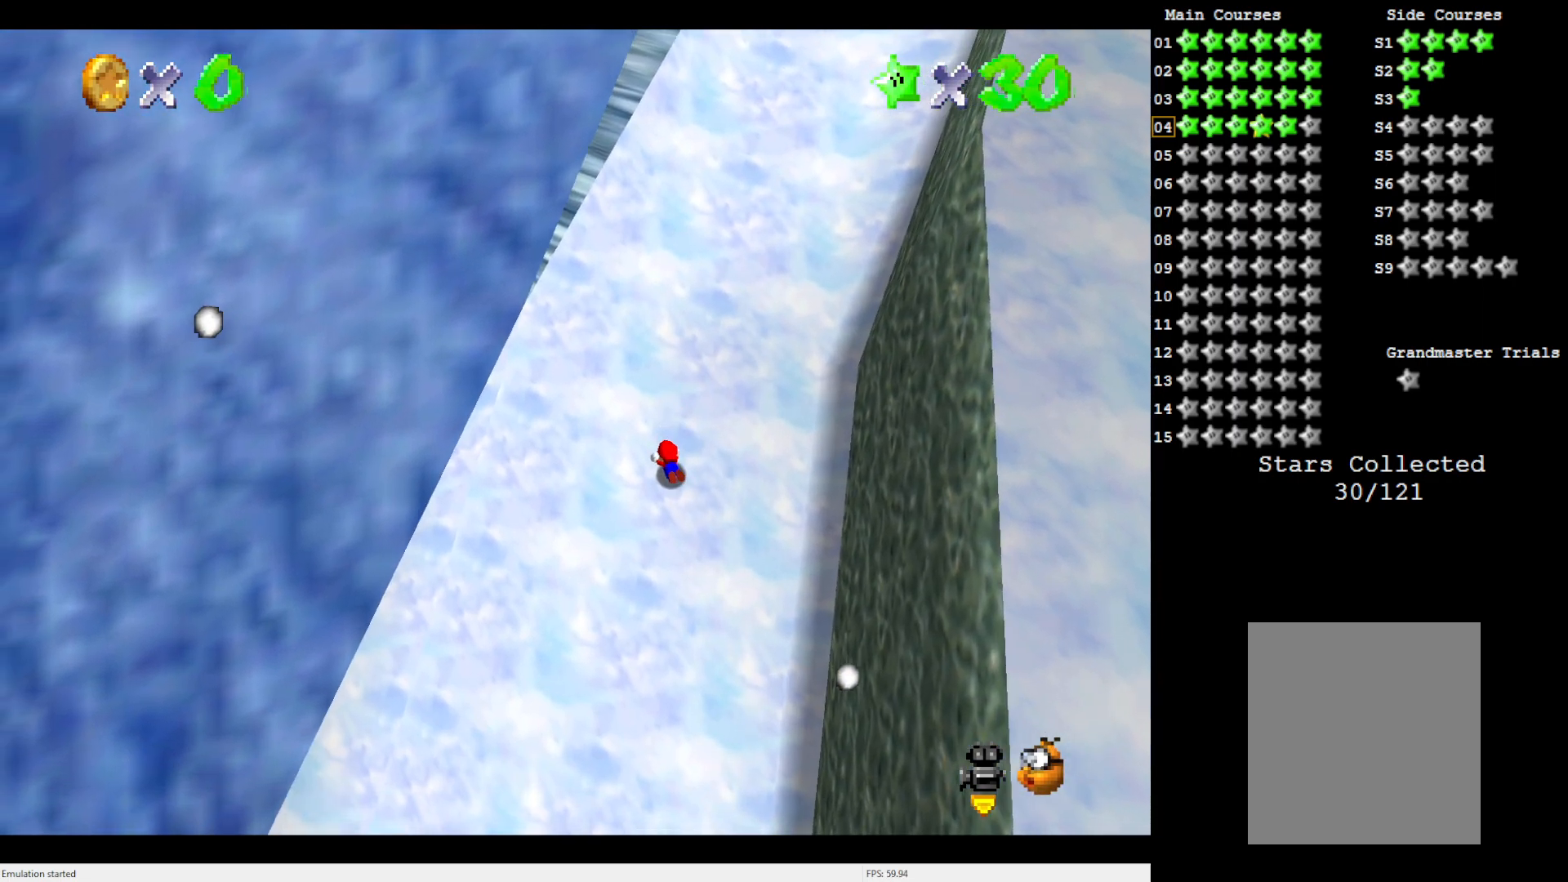
{"dt_ms": 500, "buttons": [], "left_stick": "center", "events": [[33, "left_stick", "left"], [67, "A", "down"], [167, "A", "up"], [300, "left_stick", "center"], [333, "C_LEFT", "down"], [433, "C_LEFT", "up"]]}
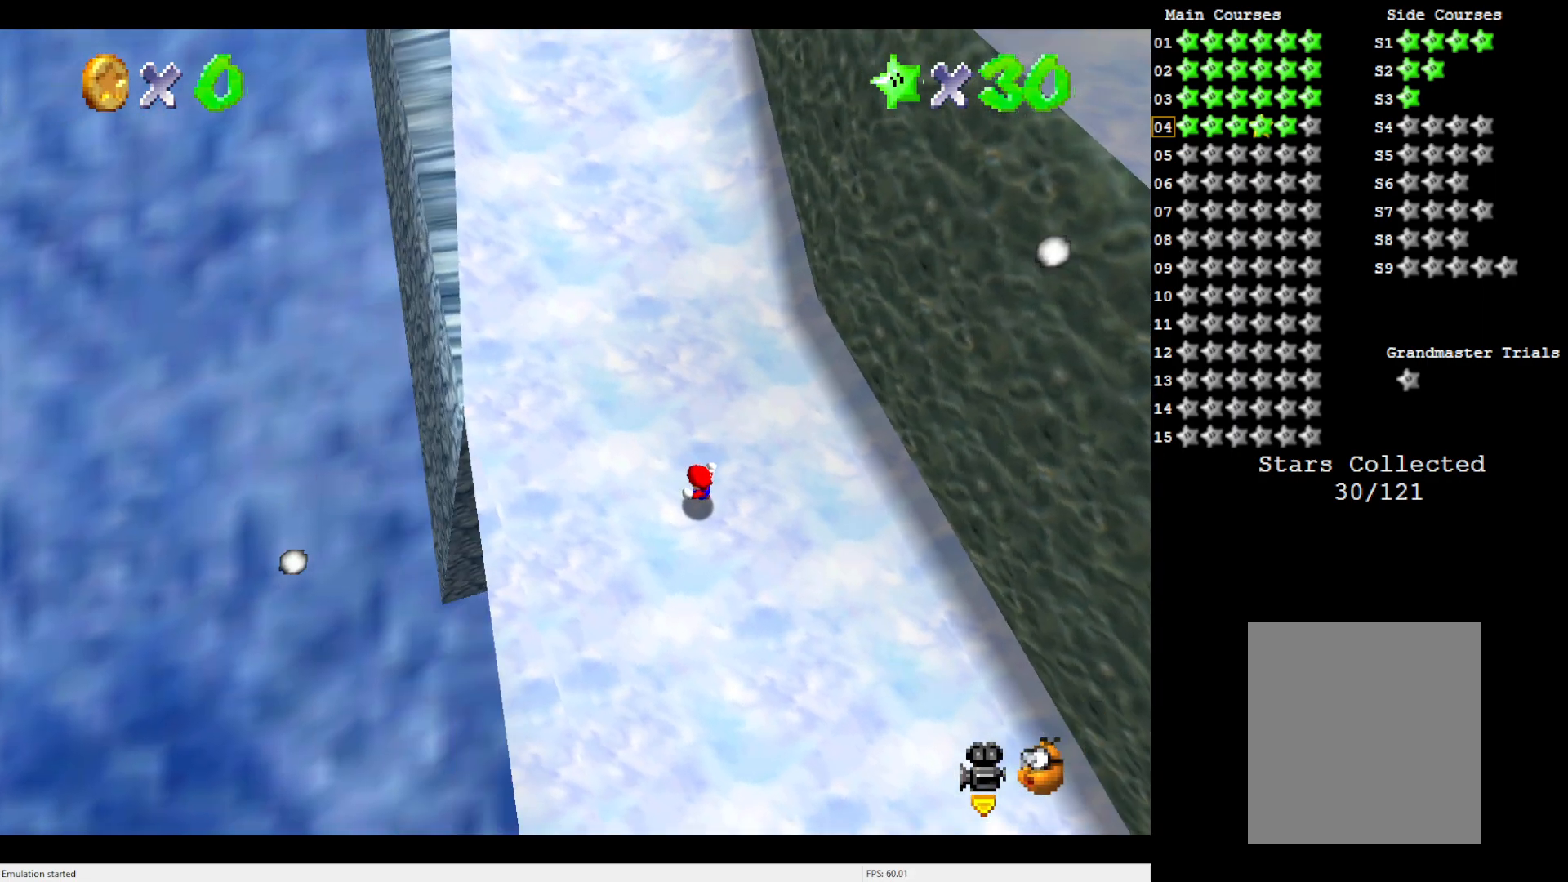
{"dt_ms": 500, "buttons": [], "left_stick": "down-left", "events": [[167, "left_stick", "left"], [400, "left_stick", "down-left"], [450, "A", "down"], [500, "A", "up"]]}
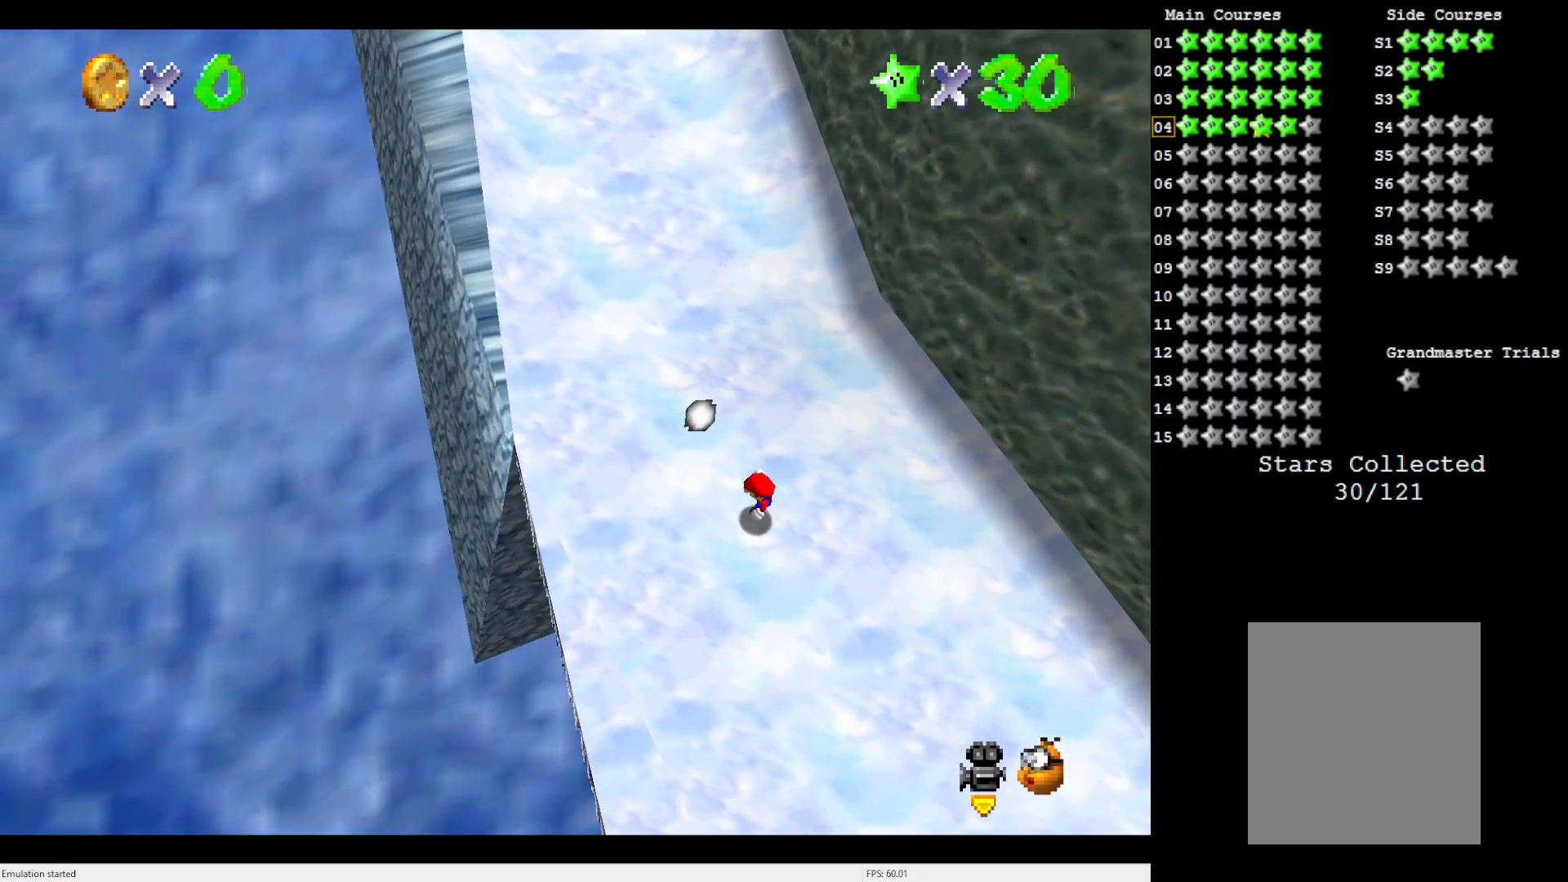
{"dt_ms": 500, "buttons": ["A"], "left_stick": "down-left", "events": [[67, "left_stick", "left"], [233, "left_stick", "down-left"], [483, "A", "down"]]}
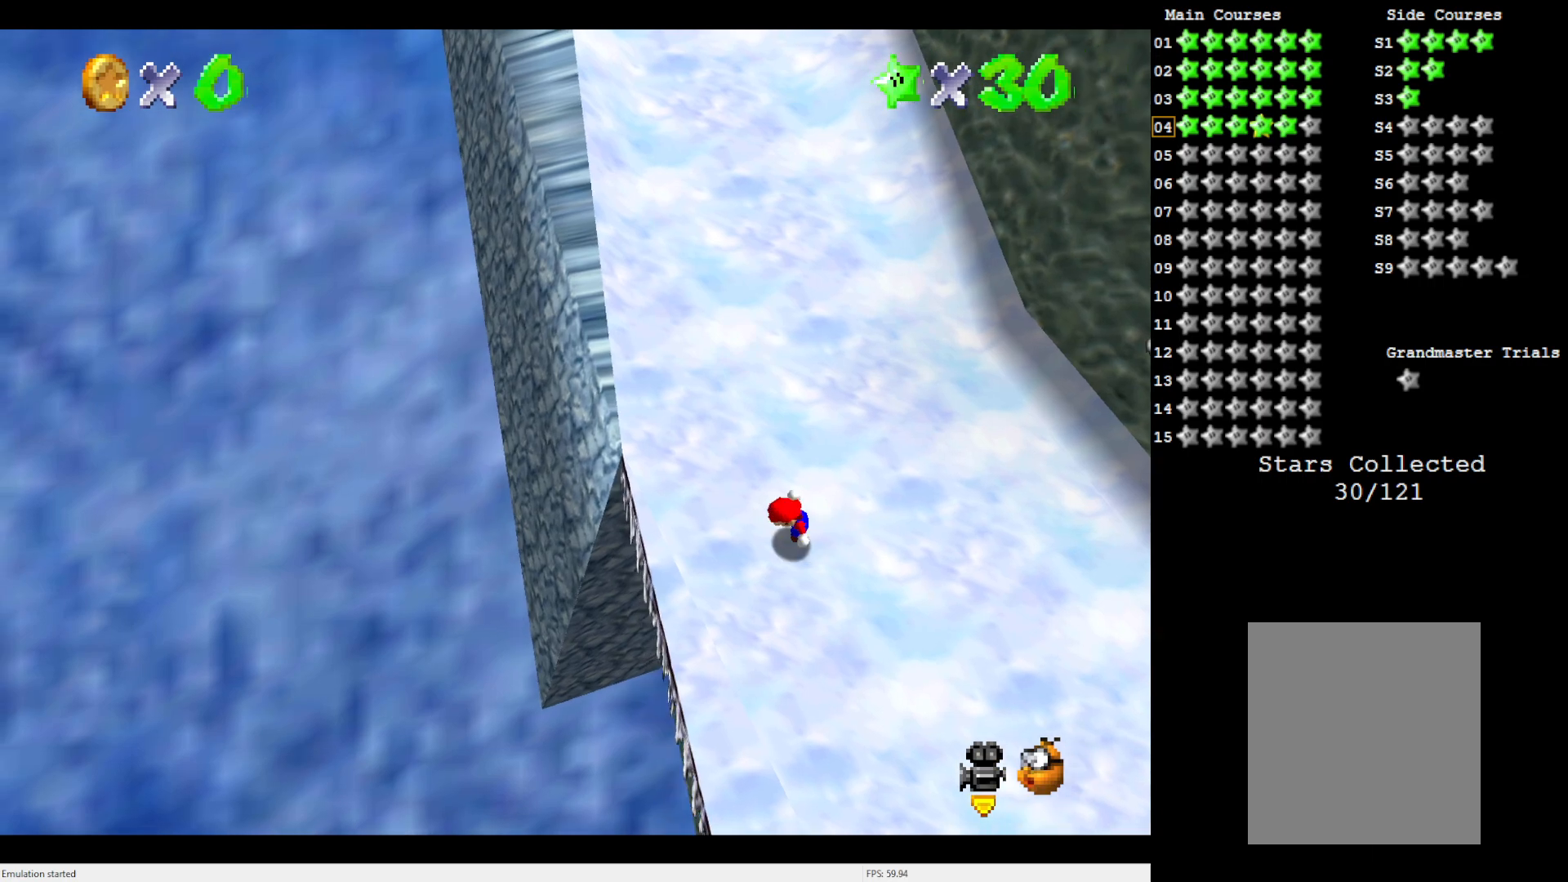
{"dt_ms": 1000, "buttons": ["A"], "left_stick": "up-right", "events": [[533, "left_stick", "right"], [600, "left_stick", "up-right"]]}
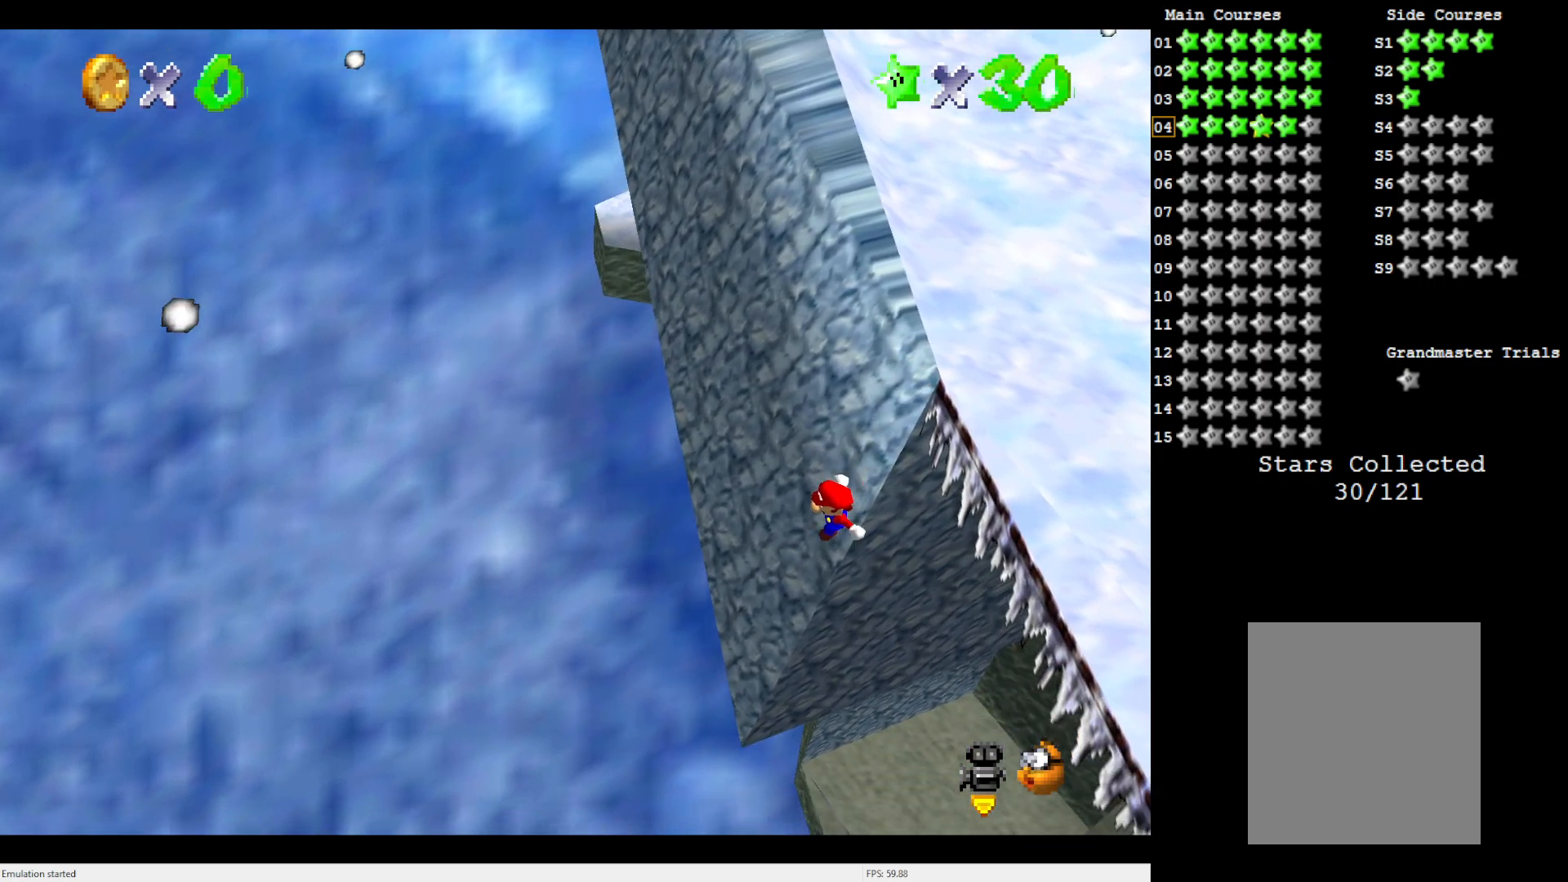
{"dt_ms": 500, "buttons": ["A"], "left_stick": "up-right", "events": []}
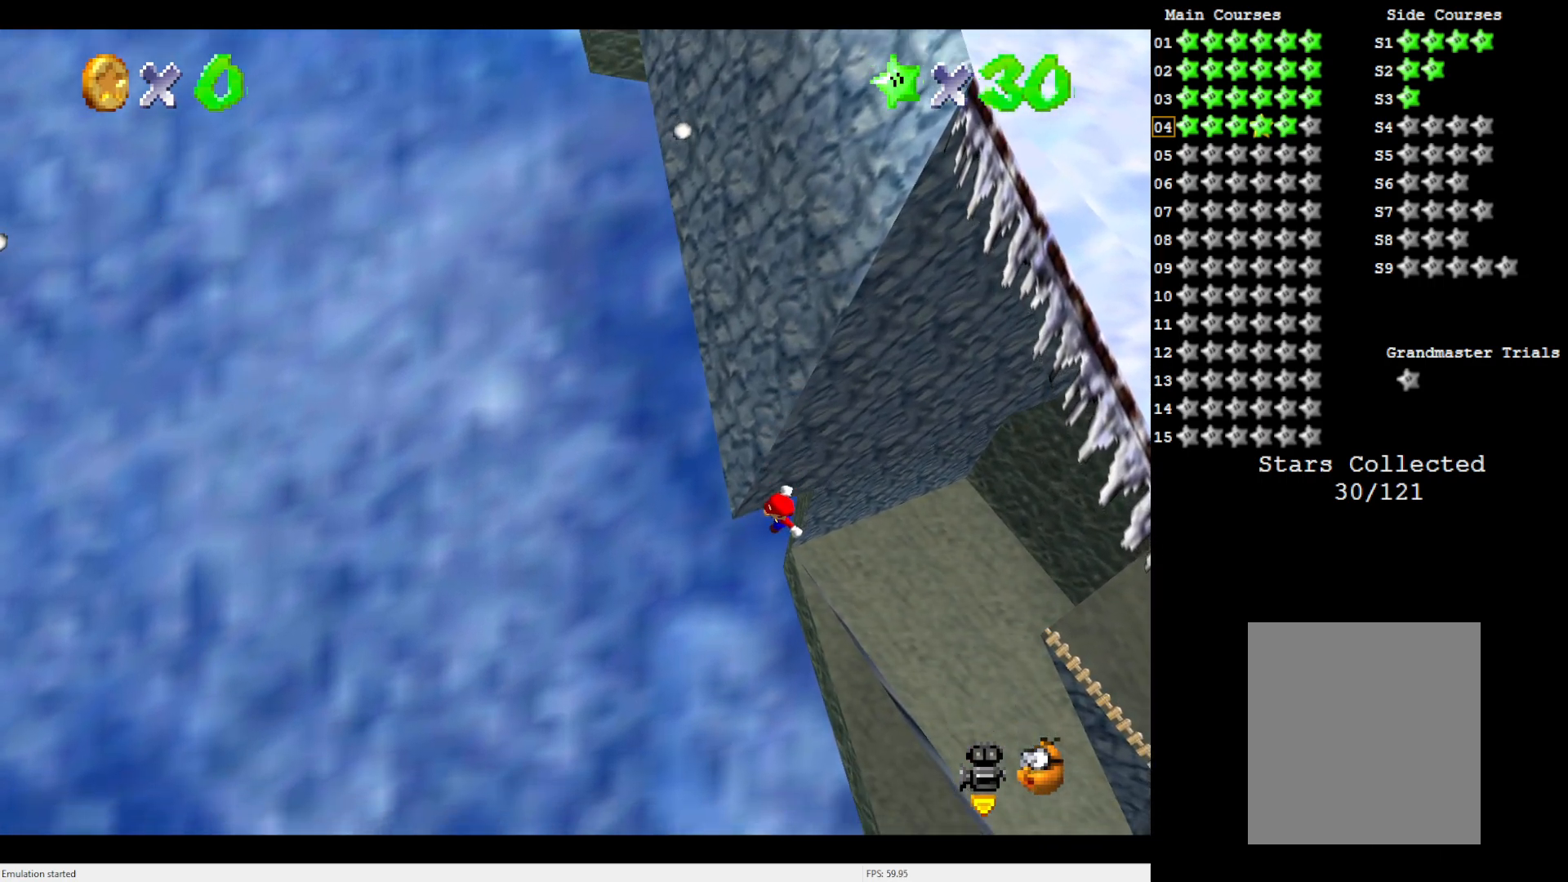
{"dt_ms": 500, "buttons": ["A"], "left_stick": "up-right", "events": [[183, "B", "down"], [300, "B", "up"]]}